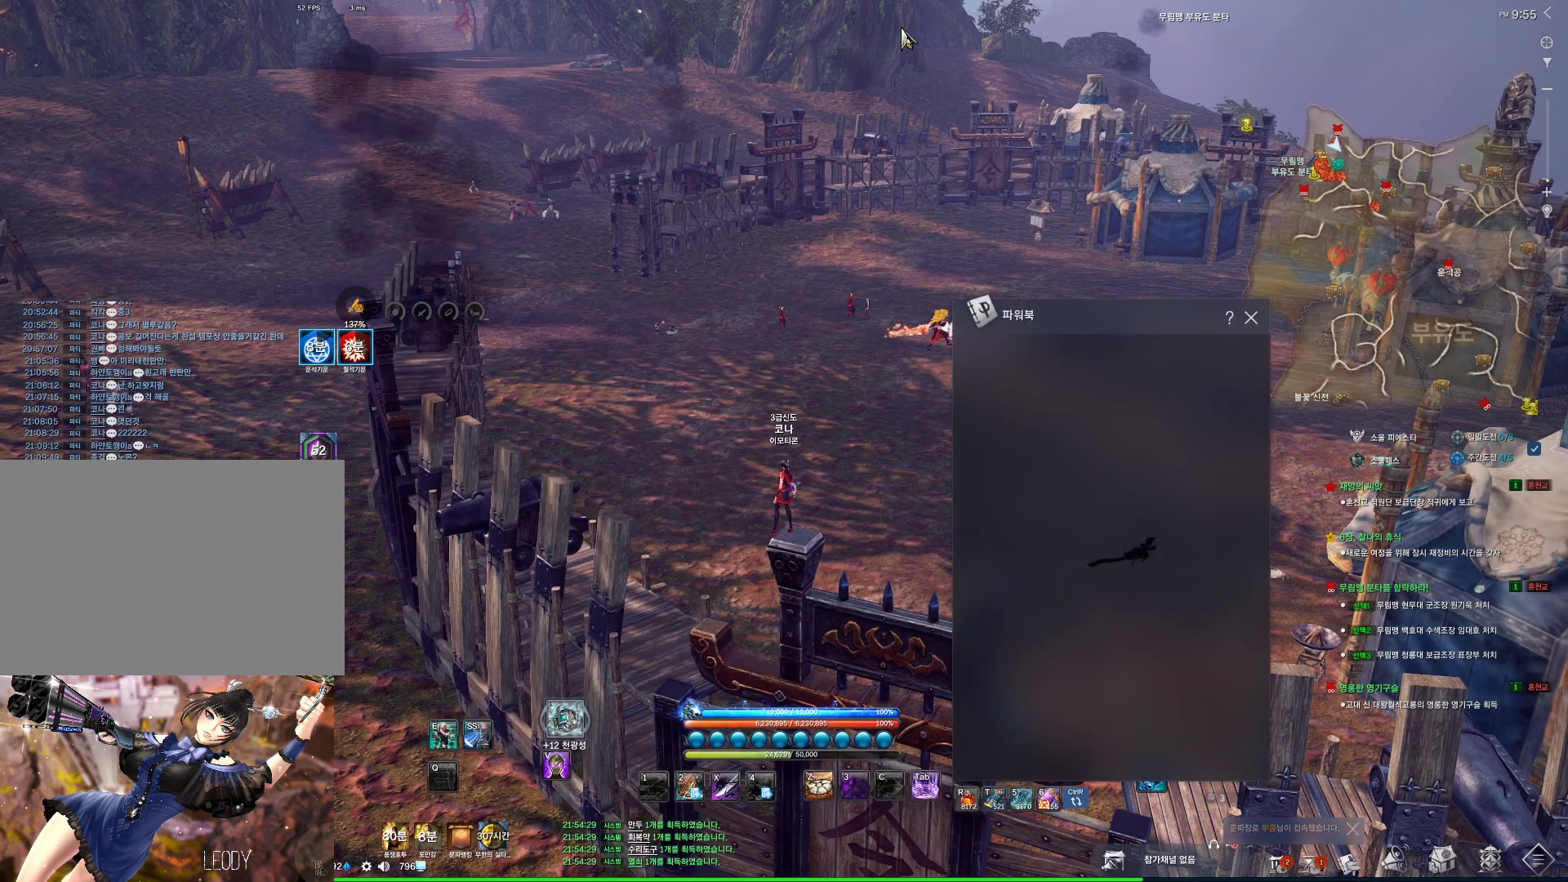
Gameplay with keyboard and mouse; each line is a JSON object with the keys and mouse buttons held at the frame after it. "events" lists presses ("down") and releases ("up") of "1", "2", "3", "4", "5", "a", "alt", "c", "ctrl", "d", "e", "f", "m", "q", "r", "s", "shift", "space", "t", "tab", "tilde", "v", "w", "x", "z", "mouse_left", "mouse_wheel", "mouse_right", "mouse_mb4" and "mouse_mb5" between this image and that frame as [ms after this image, input, new state], when the widget could be followed in between. "mouse_left", "mouse_wheel", "mouse_right", "mouse_mb4", "mouse_mb5" = the "left", "wheel", "right", "mb4", "mb5" buttons of the "mouse" list. No other keys are recorded. "wheel" means that the mouse wheel is clicked or scrolled. Not read: mouse_move.
{"keys": [], "mouse": [], "events": []}
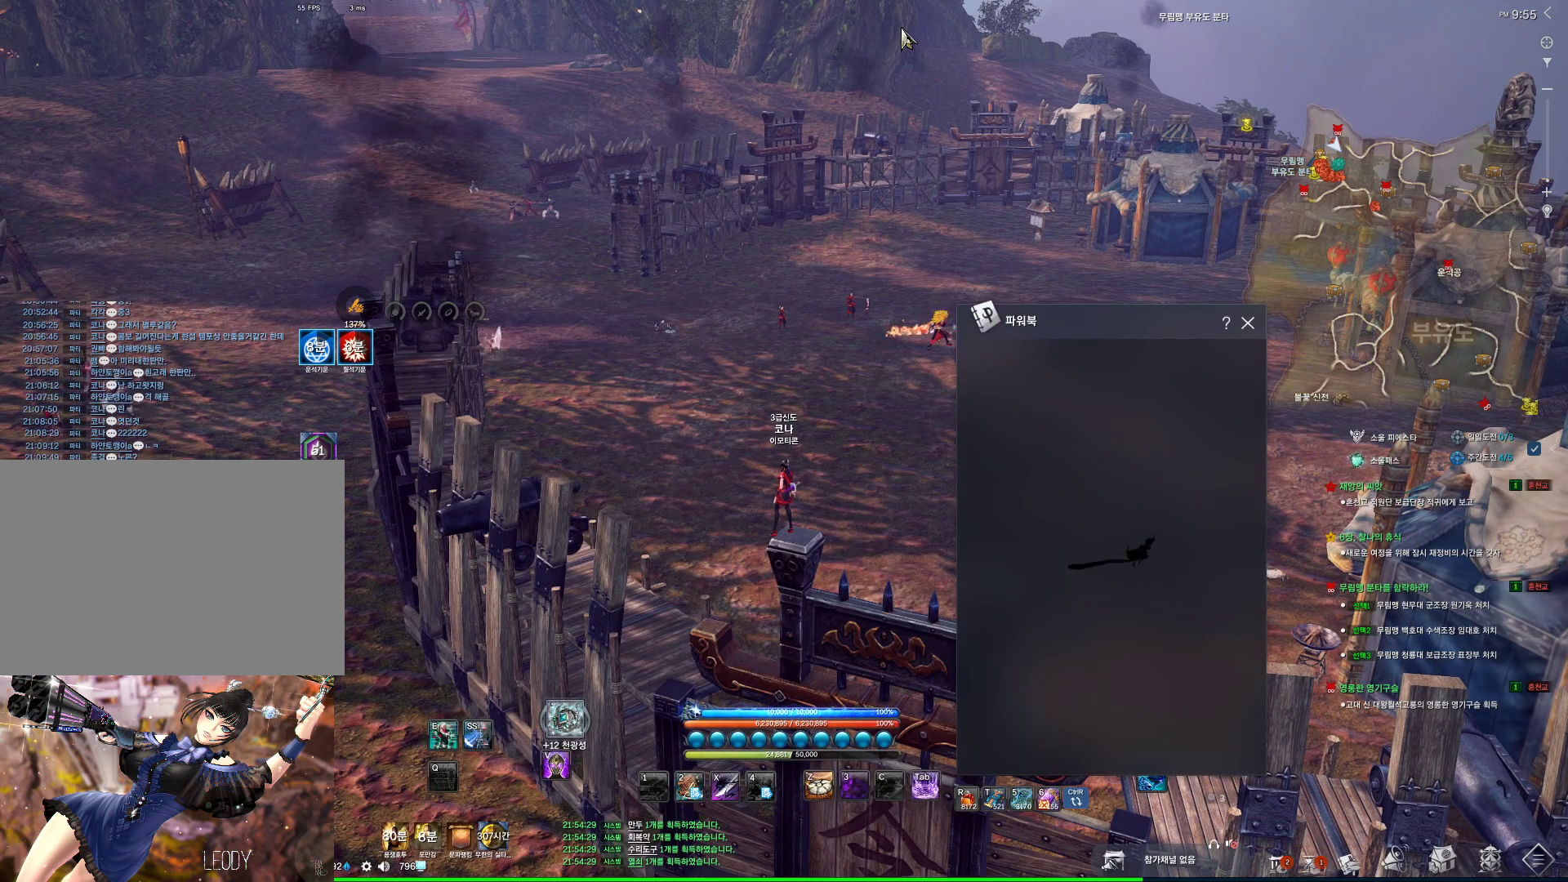
{"keys": [], "mouse": [], "events": []}
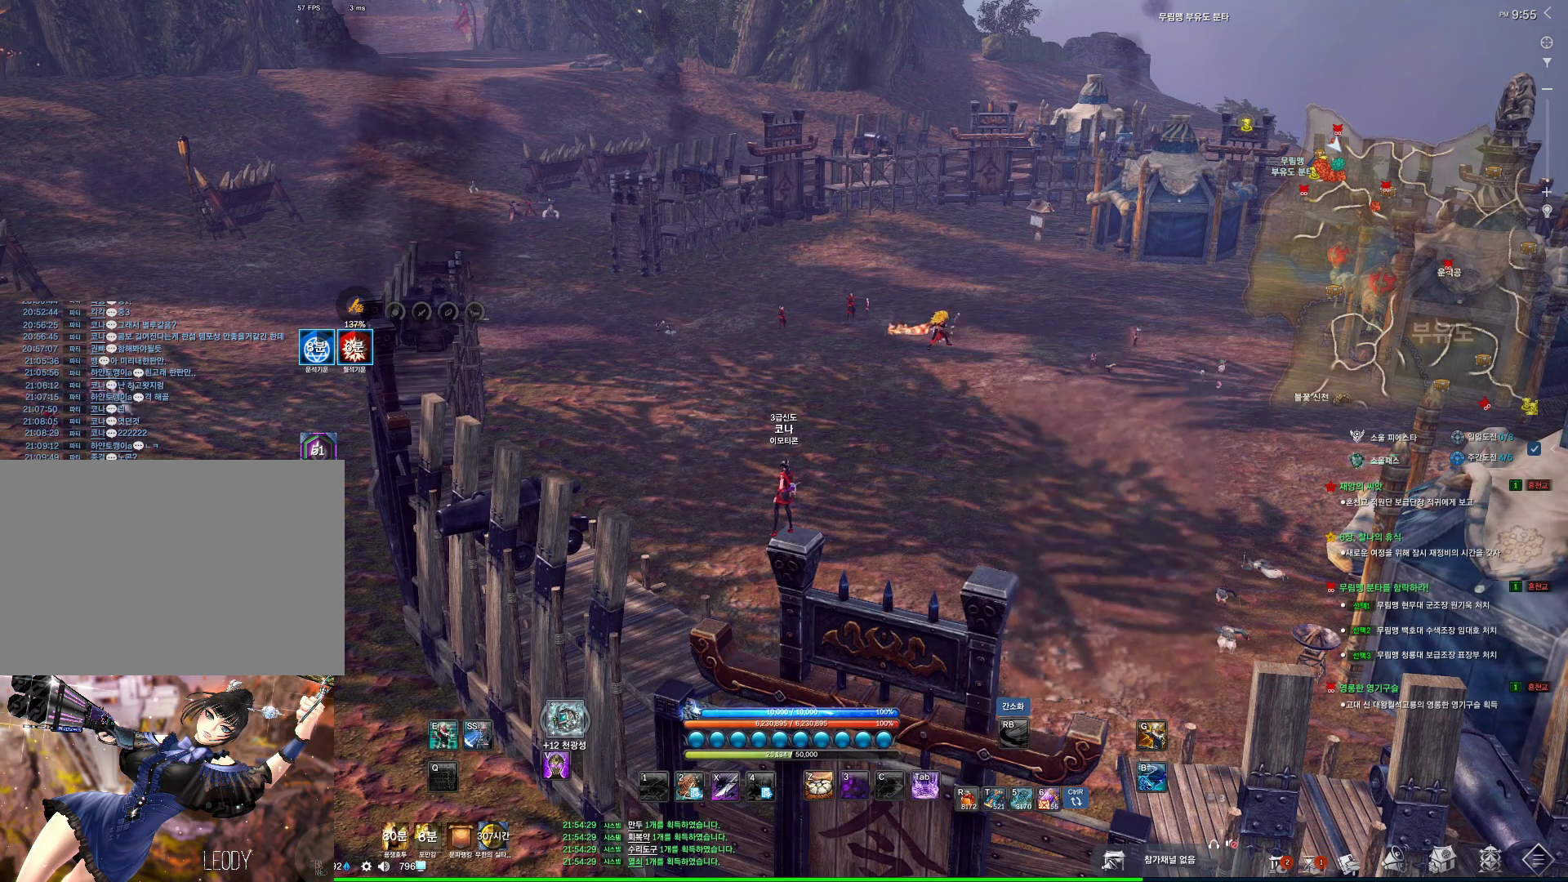
{"keys": [], "mouse": [], "events": []}
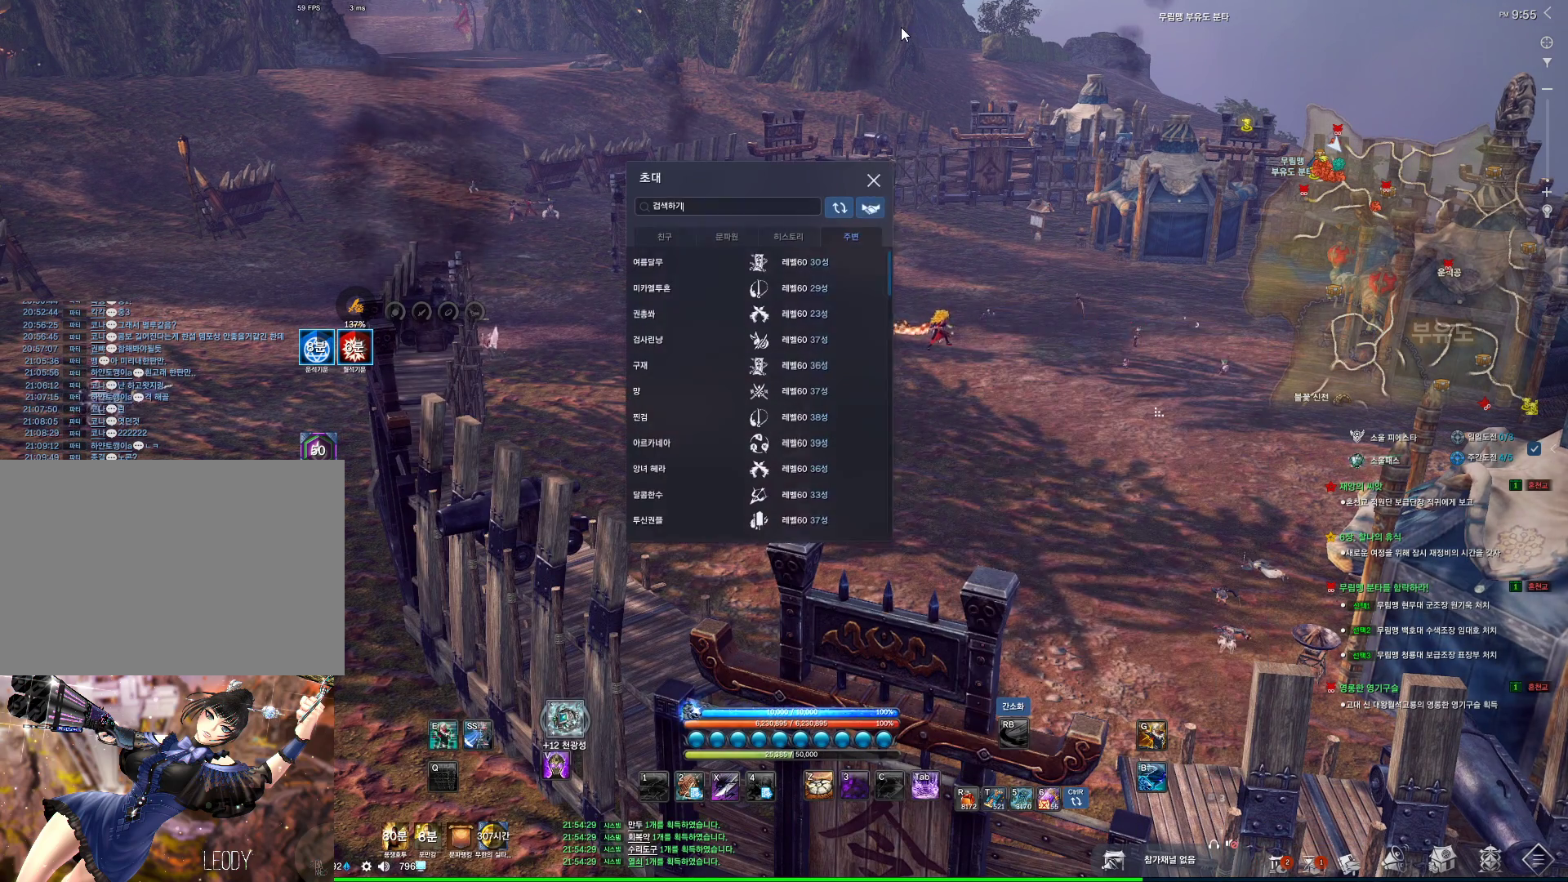
{"keys": [], "mouse": [], "events": []}
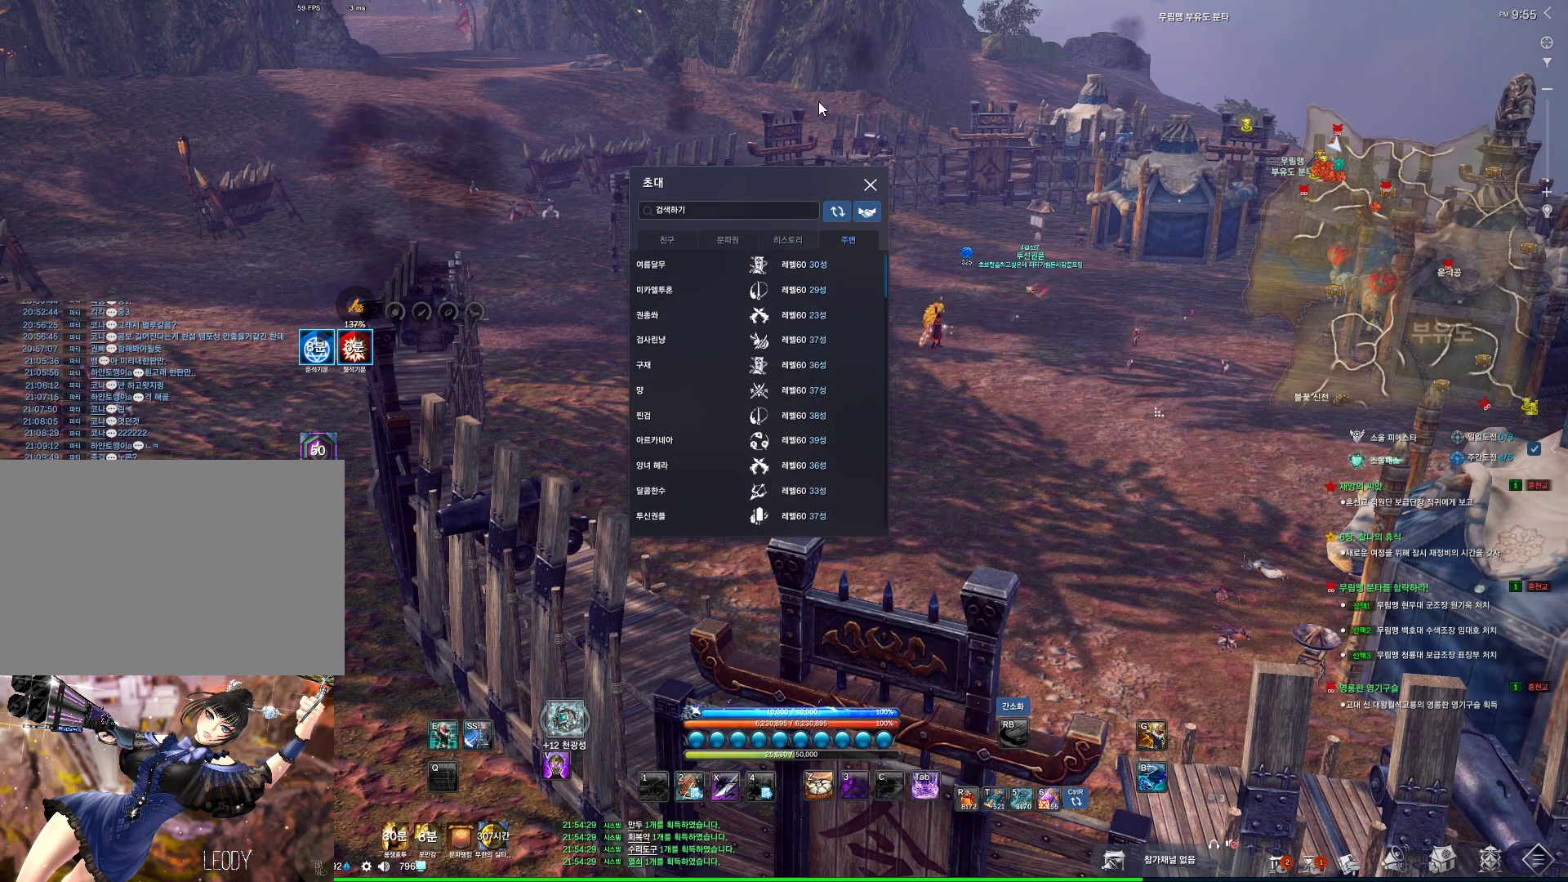
{"keys": [], "mouse": [], "events": []}
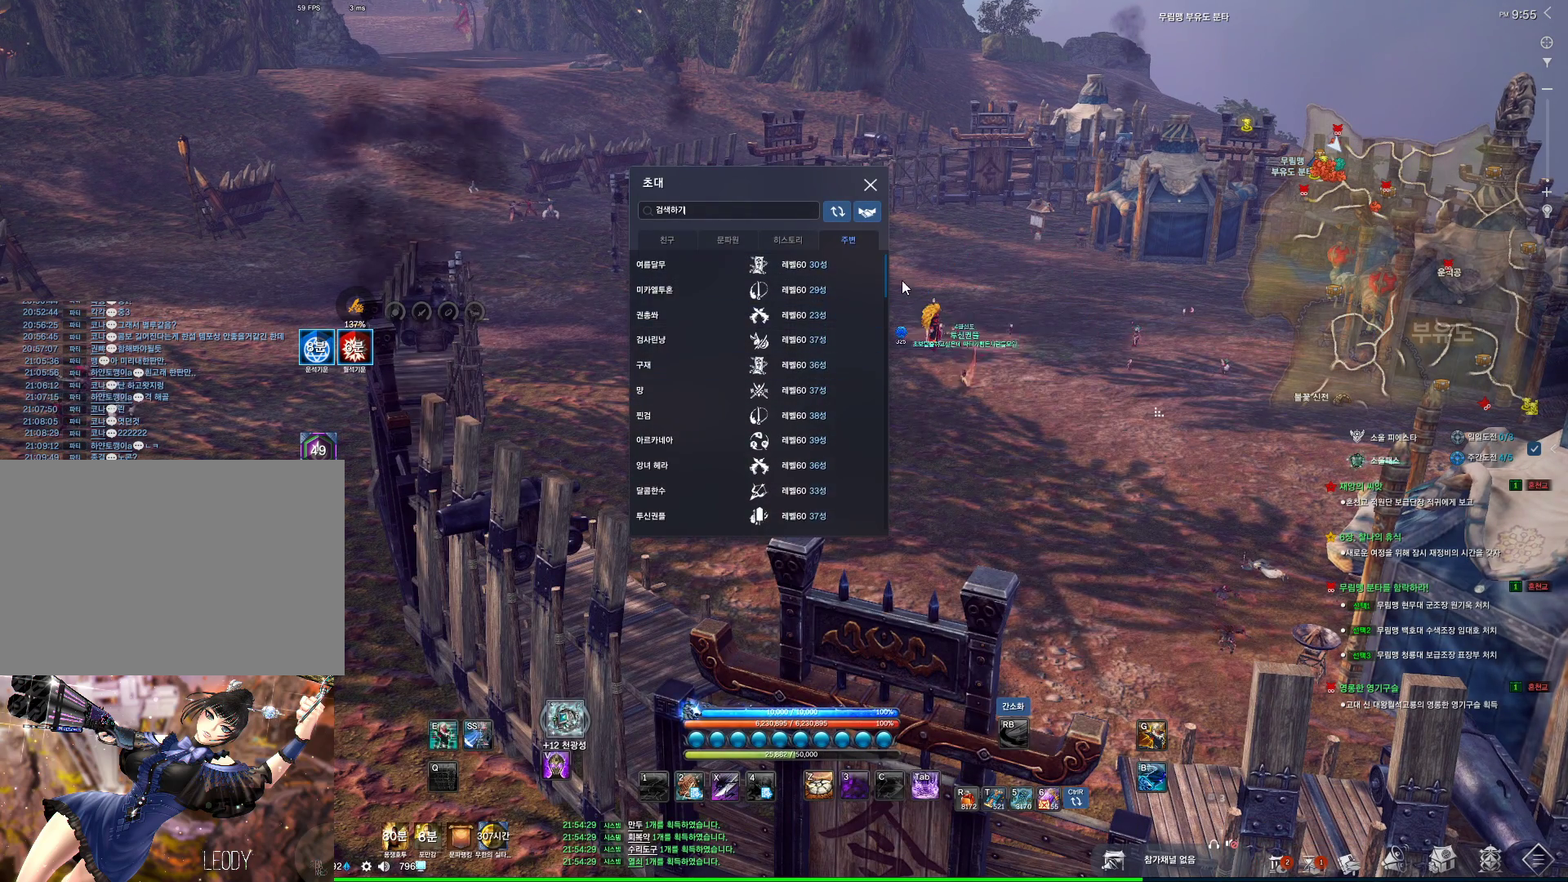
{"keys": [], "mouse": ["left"], "events": [[500, "mouse_left", "down"]]}
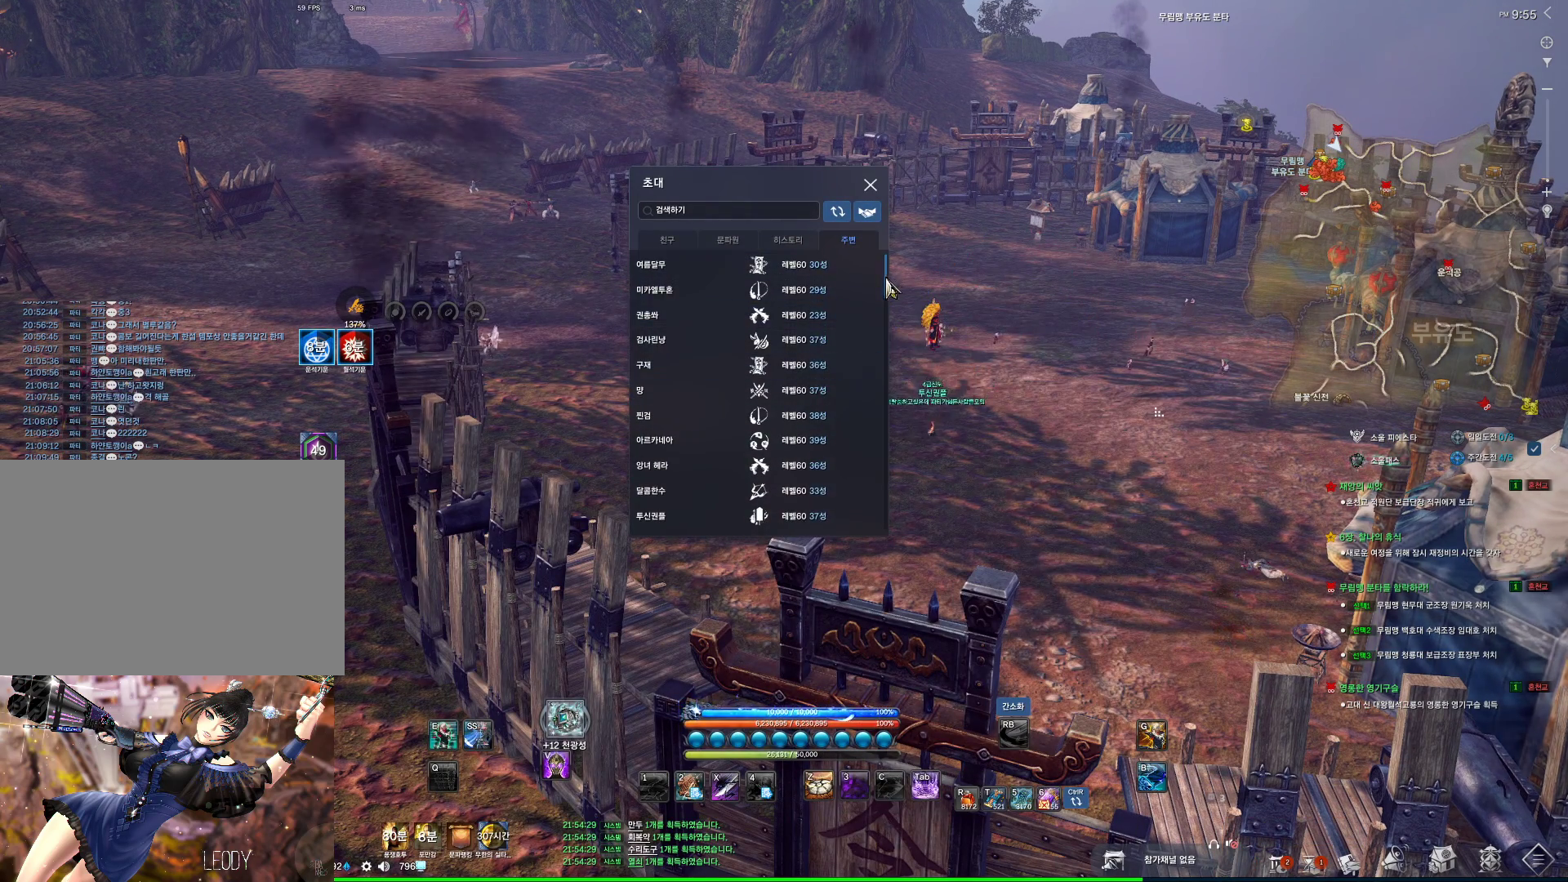
{"keys": [], "mouse": ["left"], "events": []}
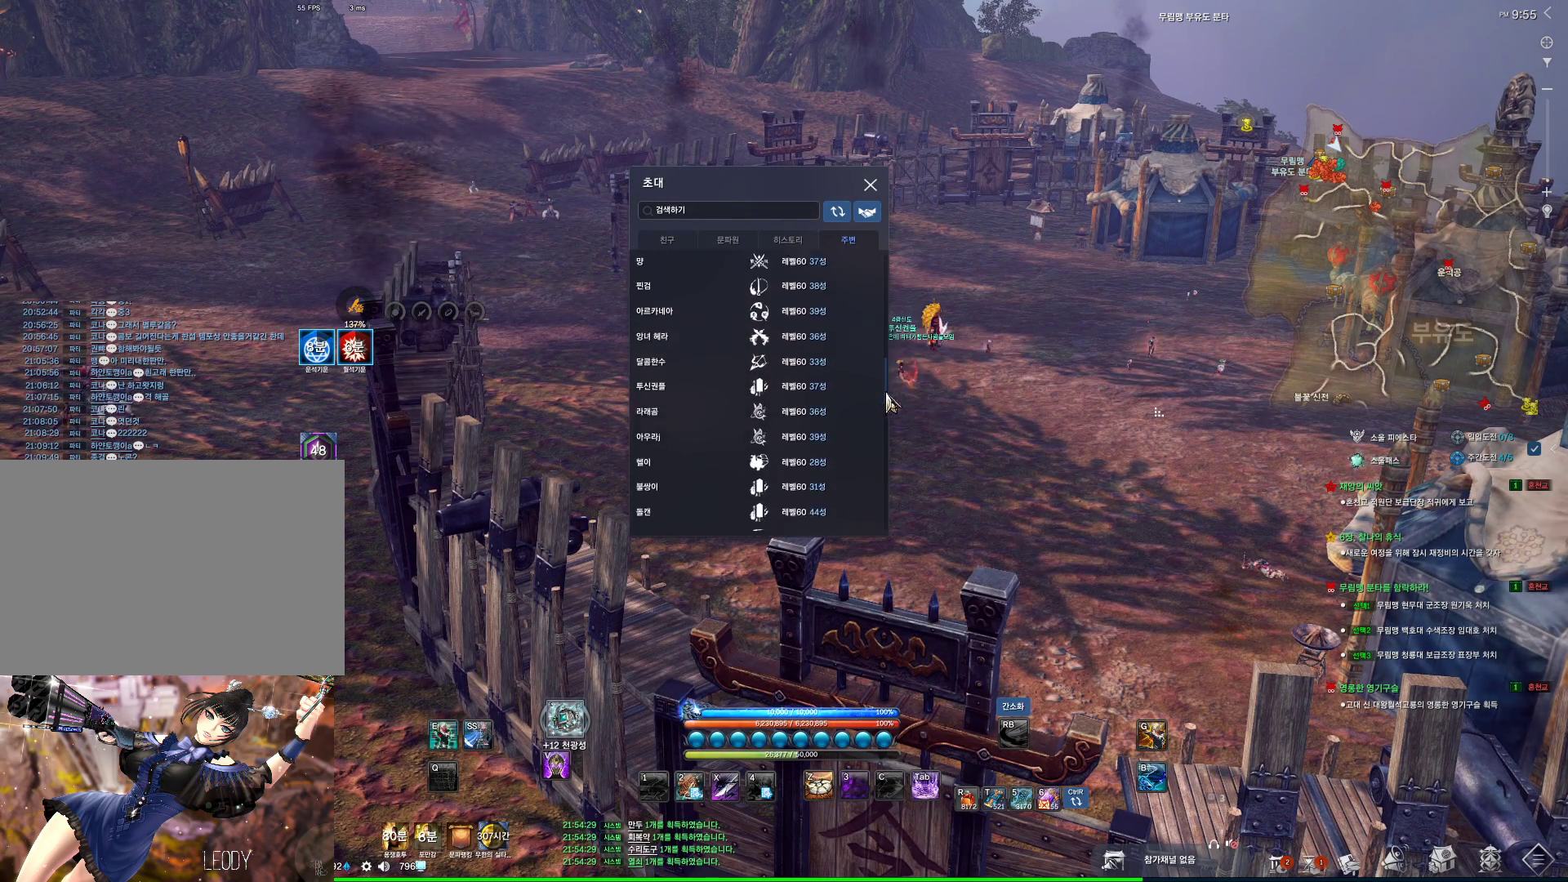
{"keys": [], "mouse": ["left"], "events": []}
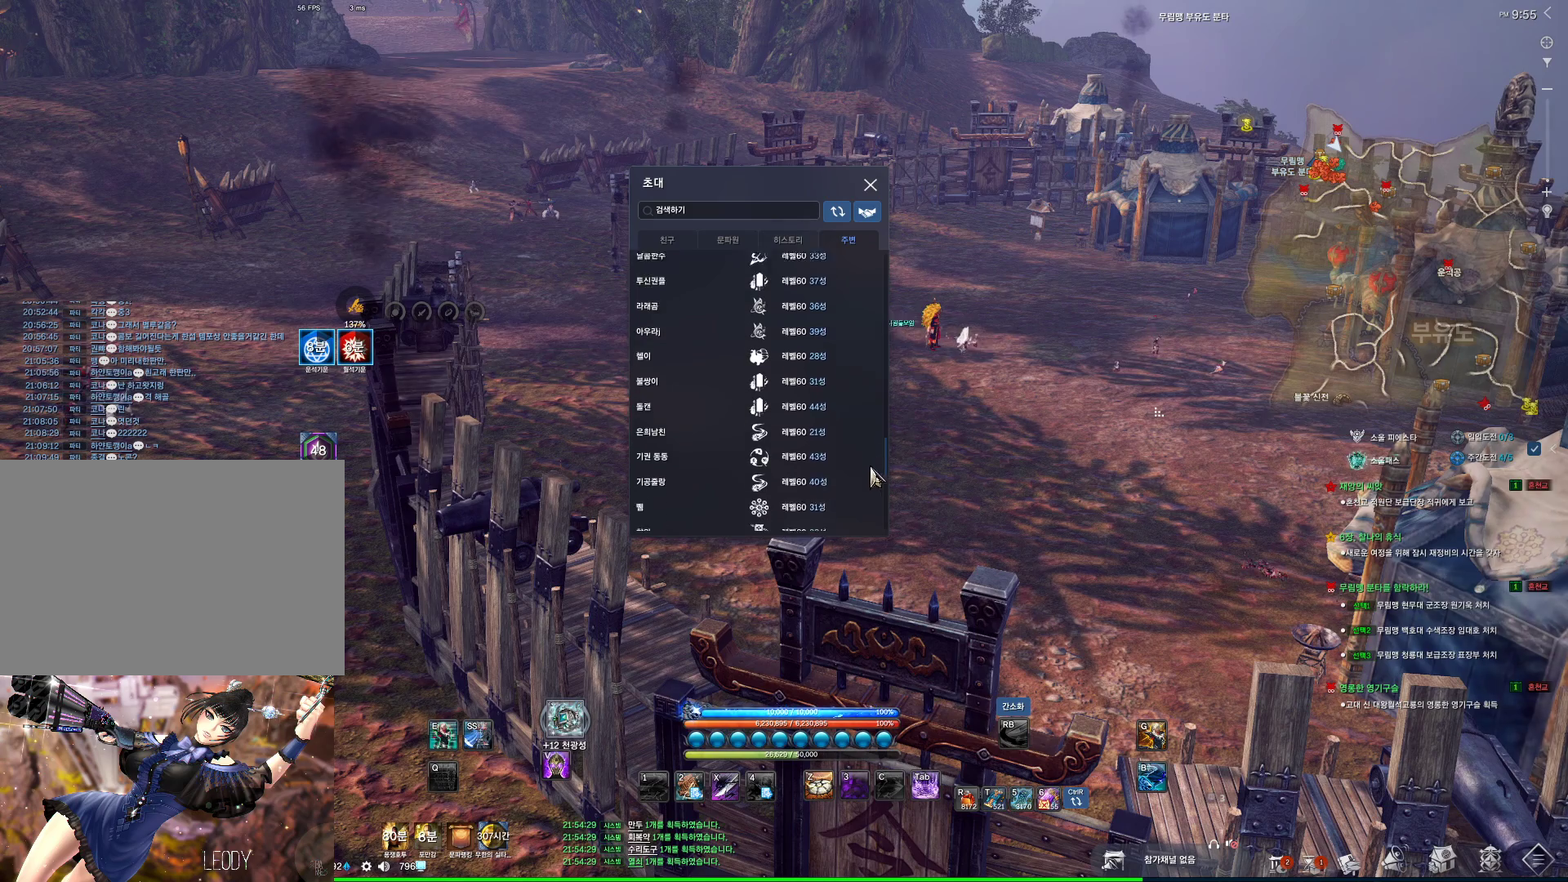
{"keys": [], "mouse": ["left"], "events": []}
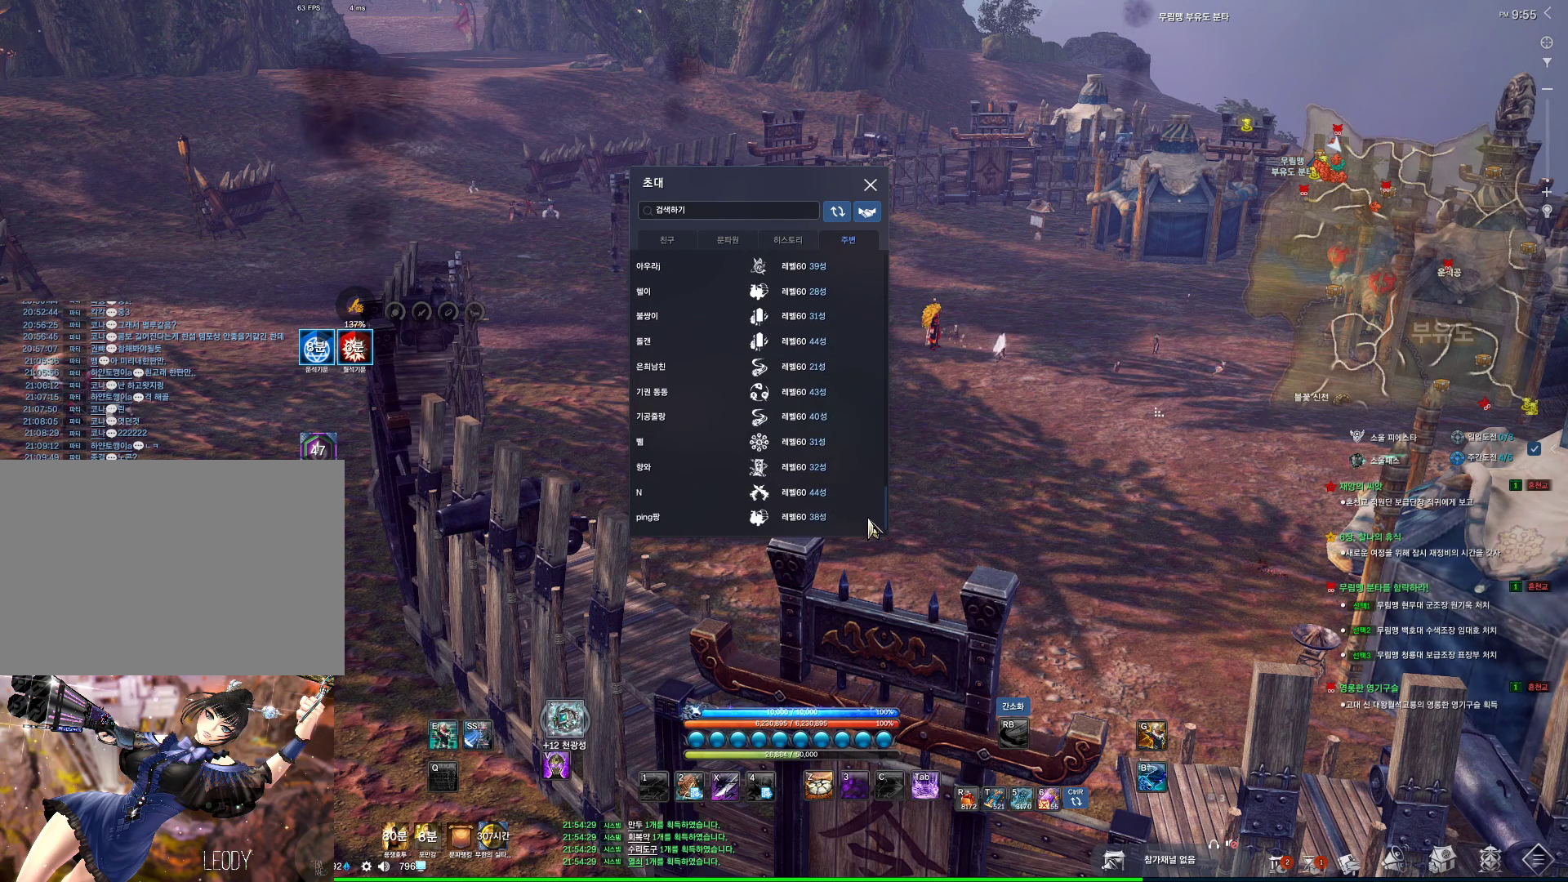
{"keys": [], "mouse": ["left"], "events": []}
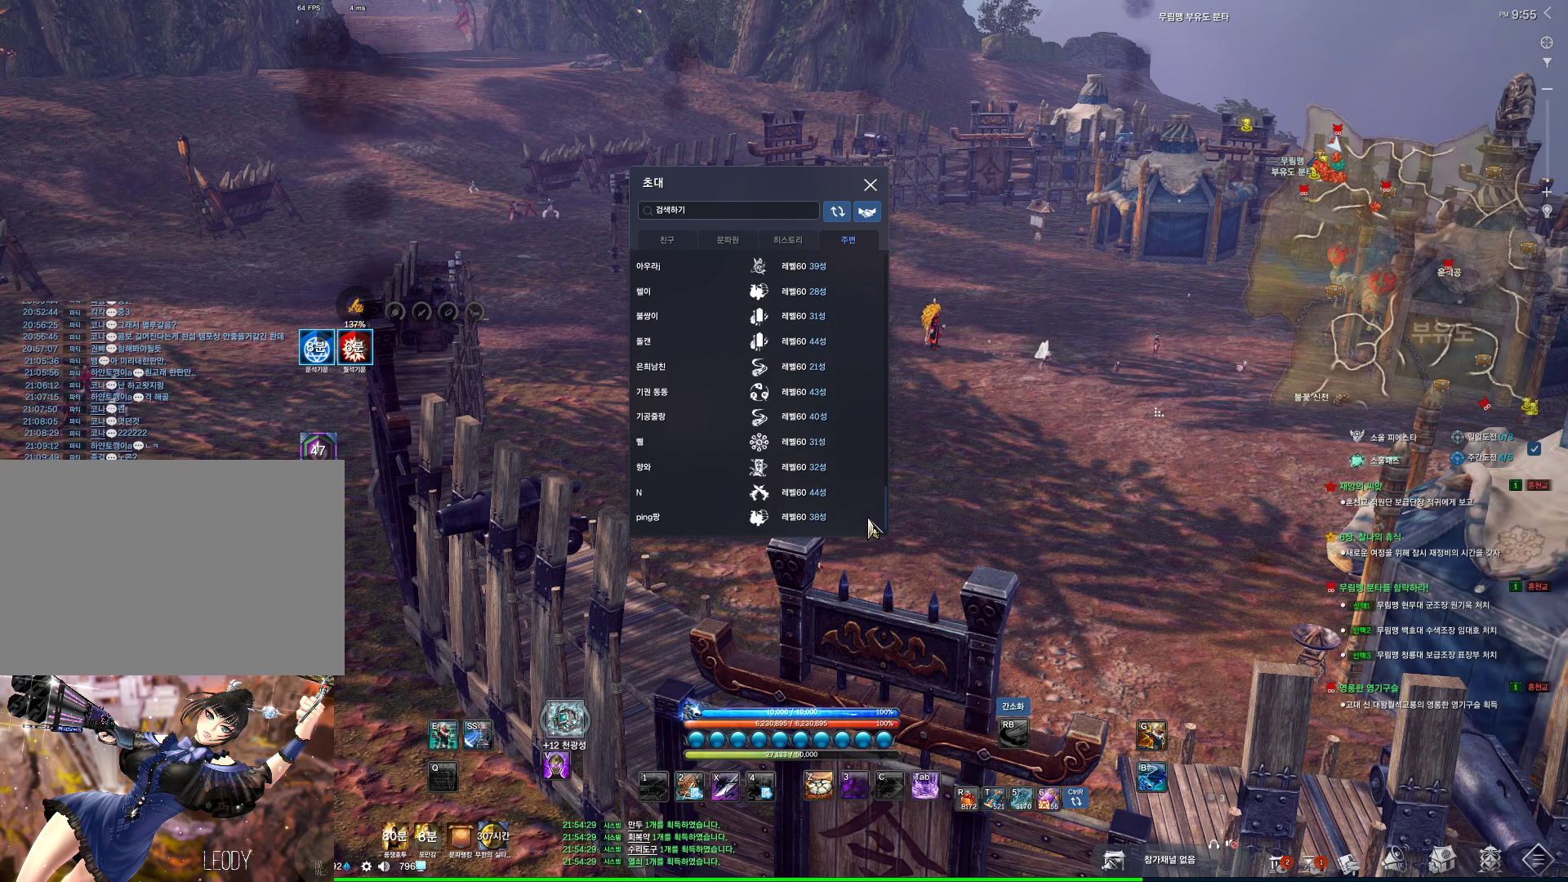
{"keys": [], "mouse": ["left"], "events": []}
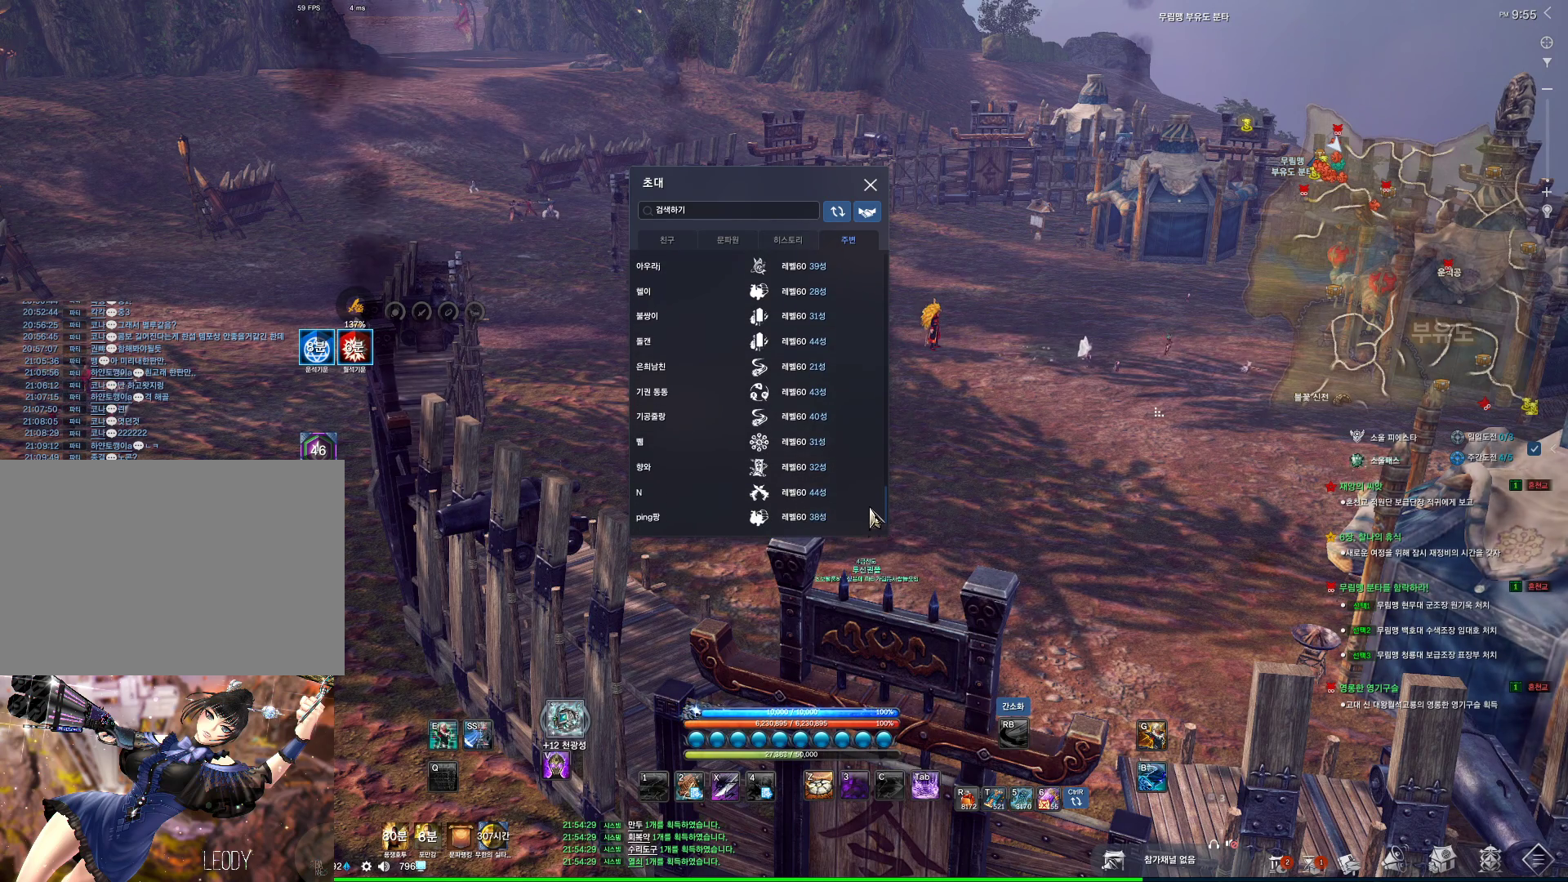
{"keys": [], "mouse": ["right"], "events": [[300, "mouse_left", "up"], [466, "mouse_right", "down"]]}
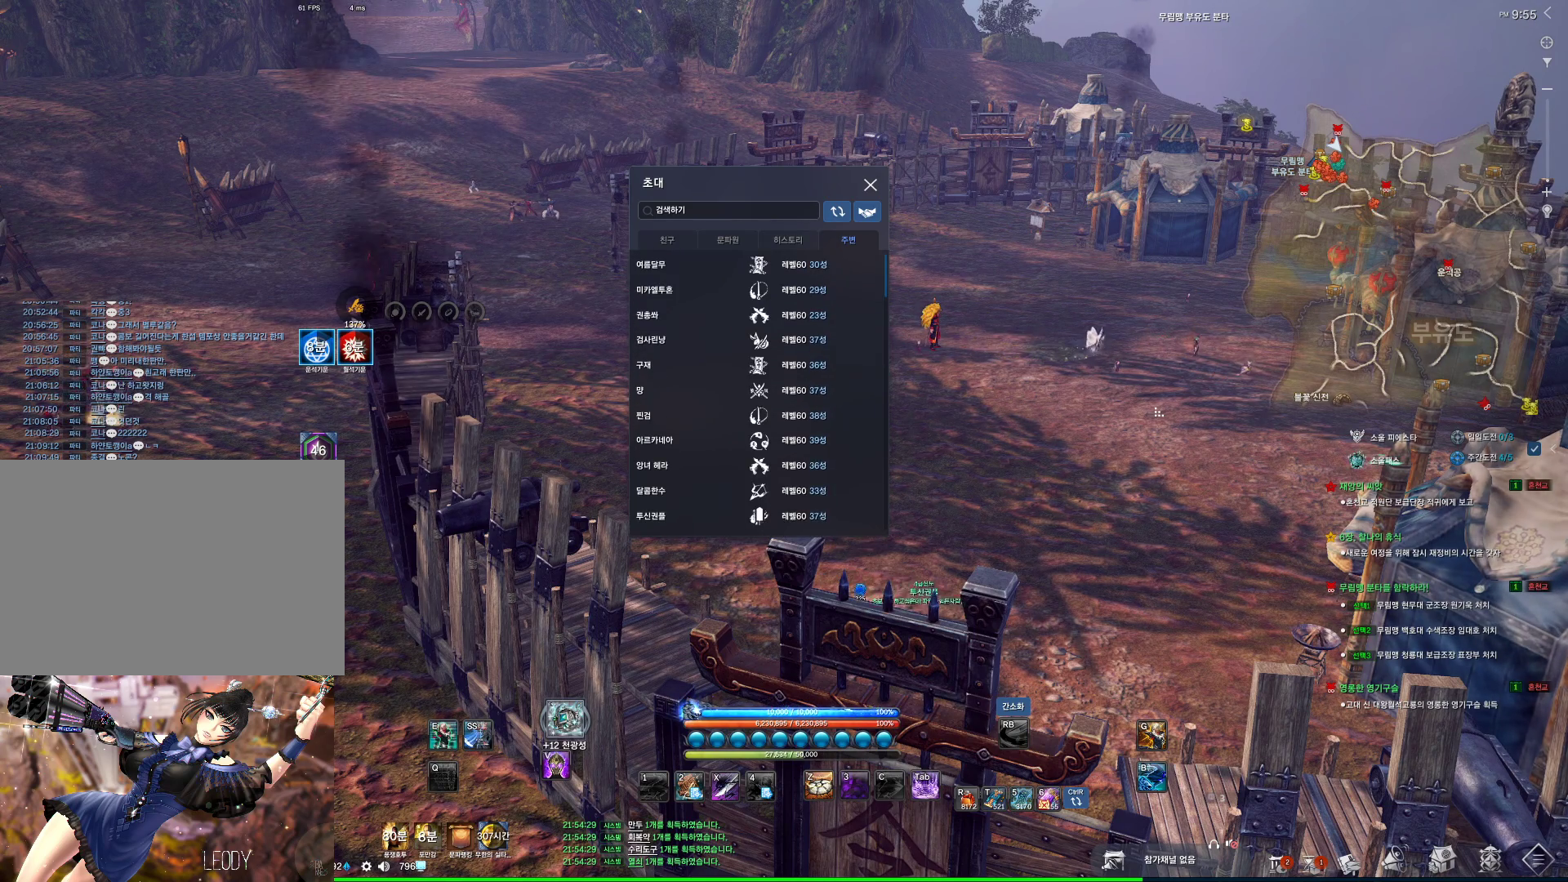
{"keys": [], "mouse": [], "events": [[166, "mouse_left", "down"], [366, "mouse_left", "up"], [366, "mouse_right", "up"]]}
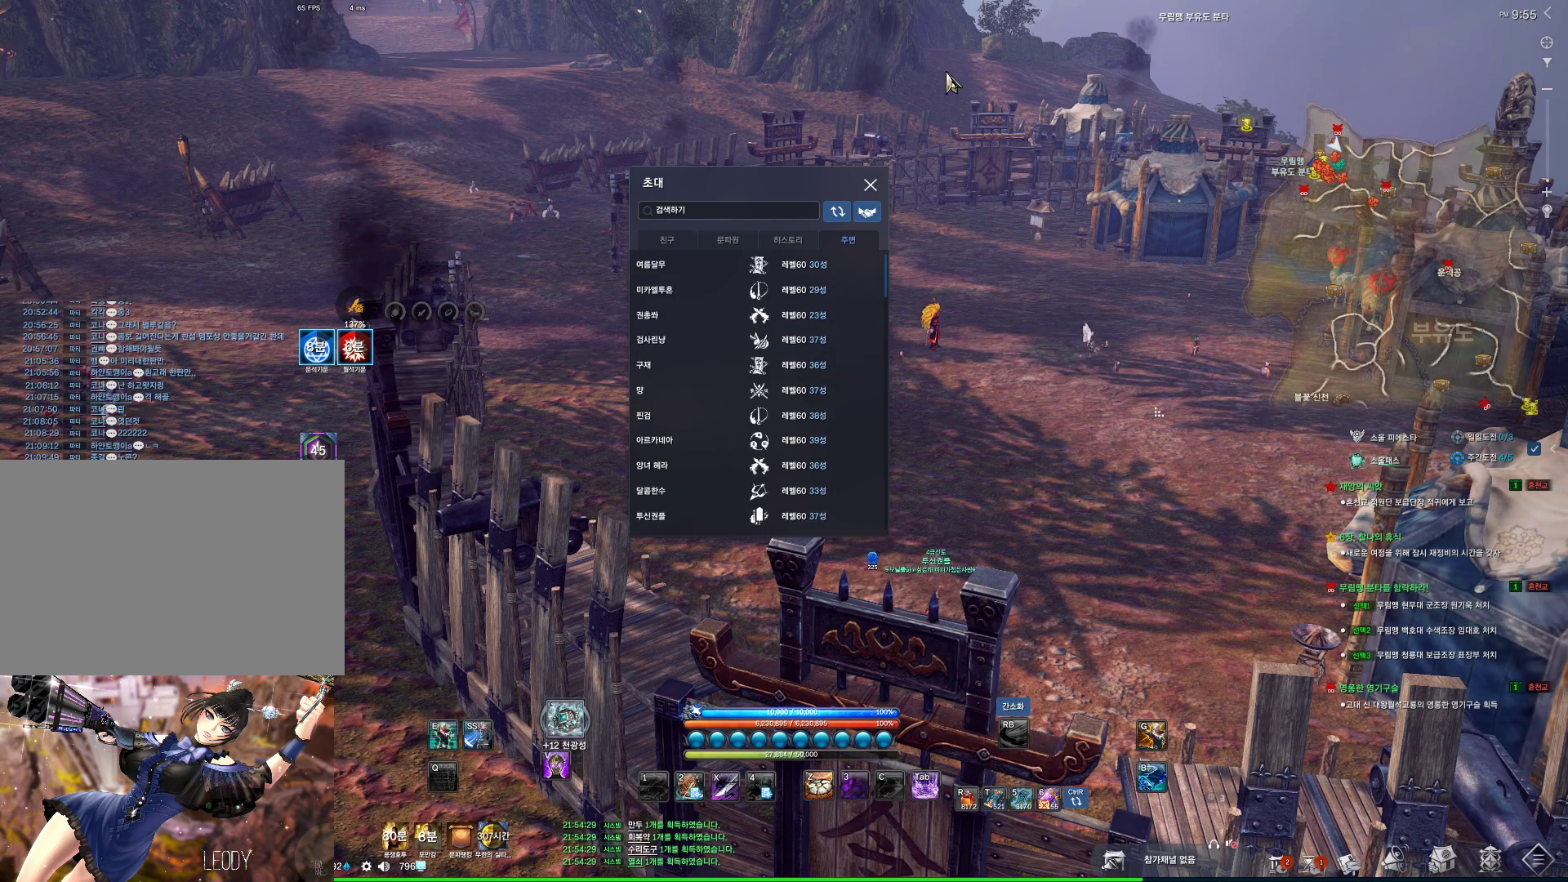
{"keys": [], "mouse": [], "events": []}
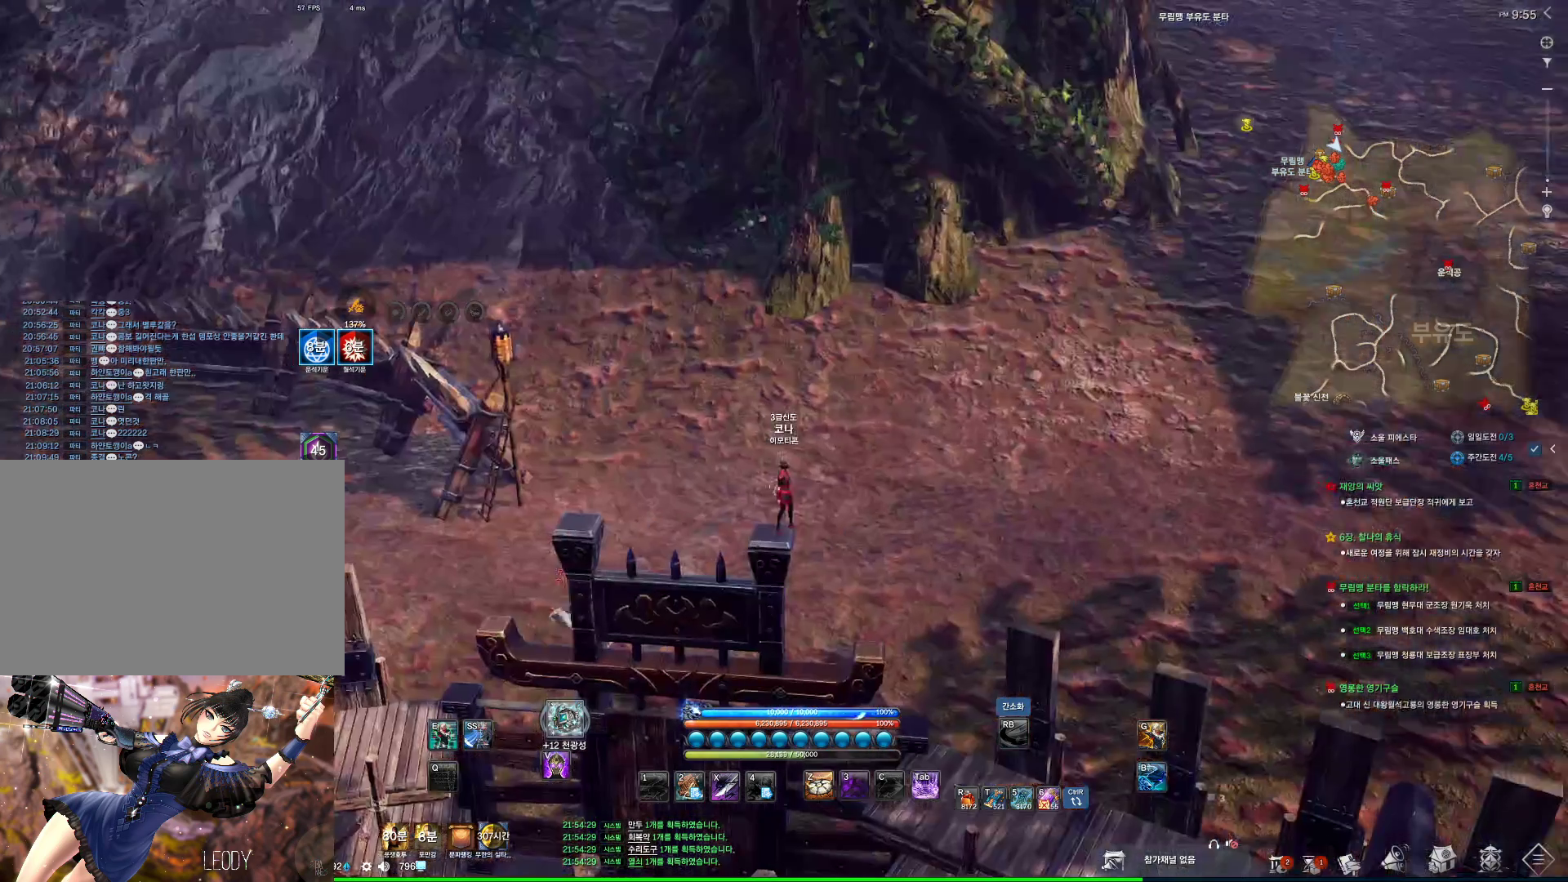
{"keys": ["alt"], "mouse": ["left", "right"], "events": [[33, "alt", "down"], [500, "mouse_left", "down"], [500, "mouse_right", "down"]]}
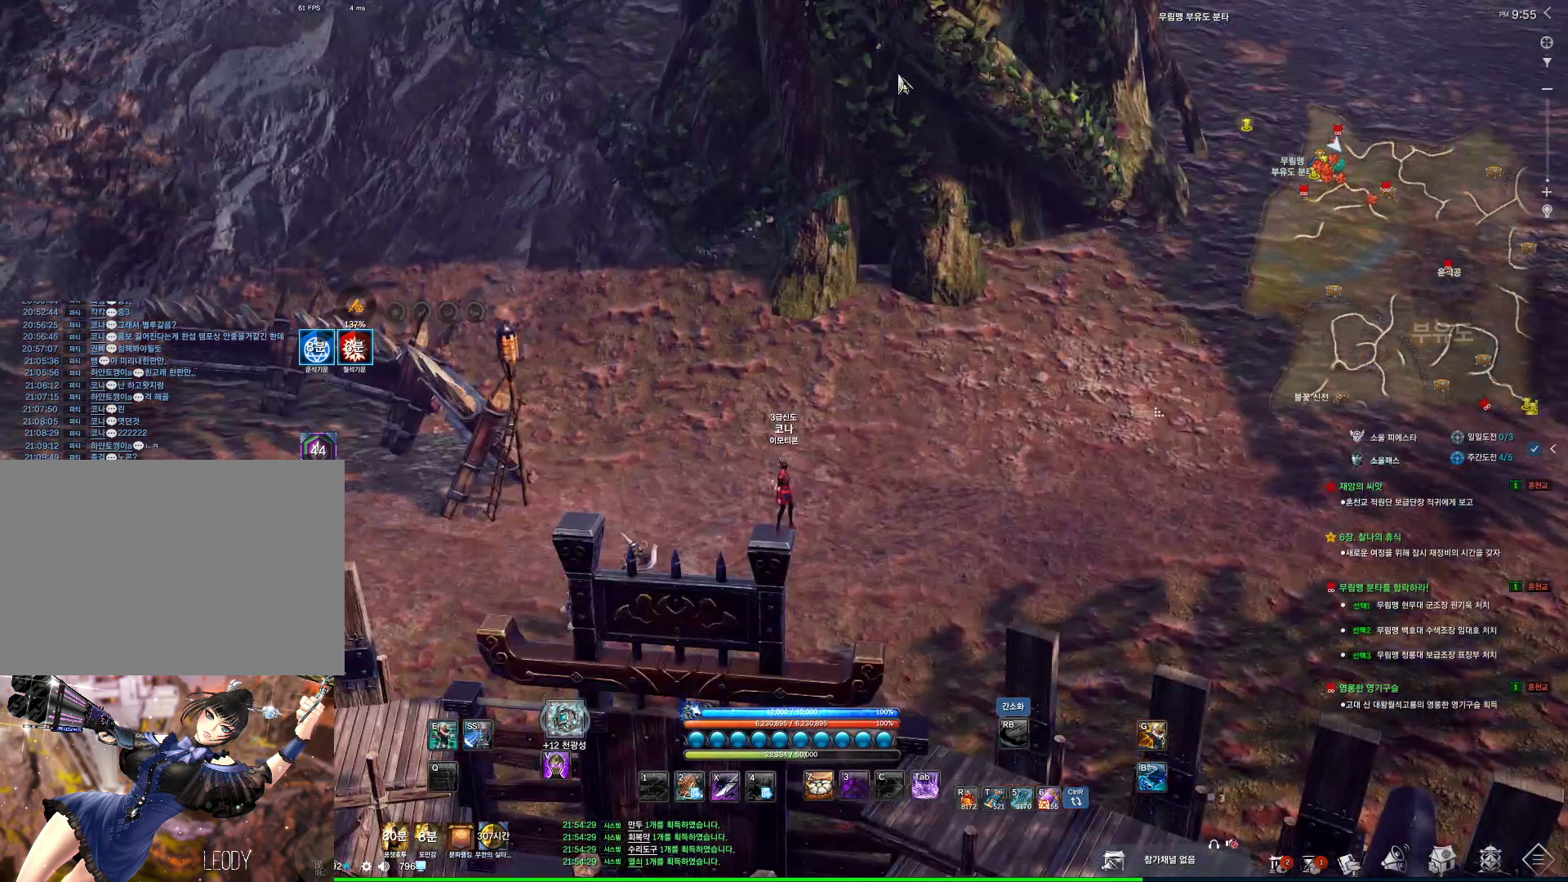
{"keys": [], "mouse": ["wheel"], "events": [[100, "mouse_left", "up"], [133, "mouse_right", "up"], [166, "mouse_left", "down"], [166, "mouse_right", "down"], [266, "mouse_right", "up"], [333, "mouse_left", "up"], [366, "alt", "up"], [466, "mouse_wheel", "down"]]}
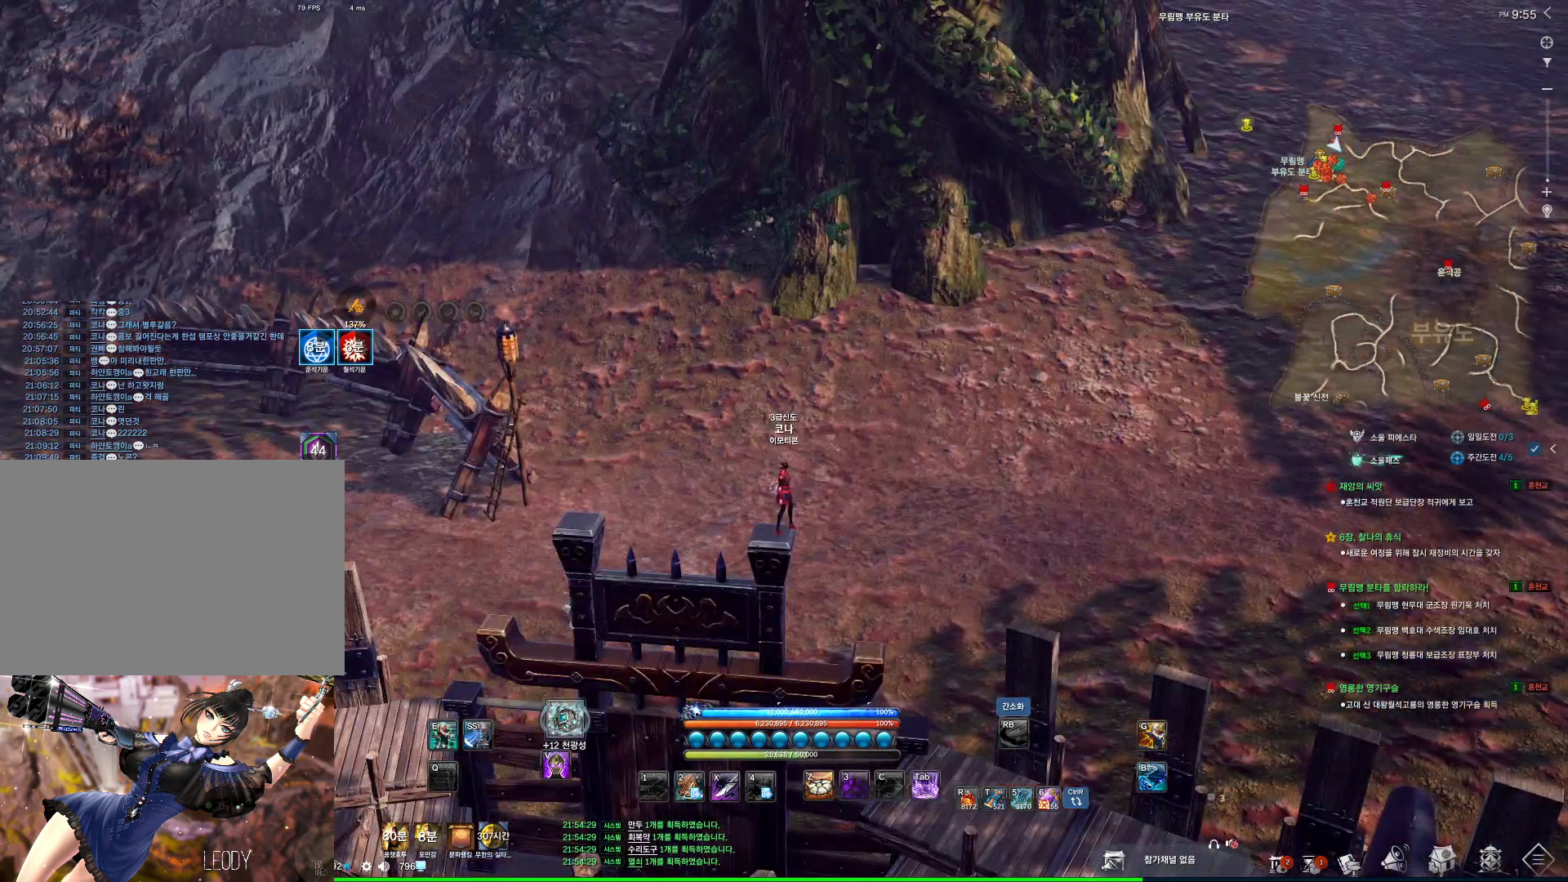
{"keys": [], "mouse": [], "events": [[66, "mouse_wheel", "up"]]}
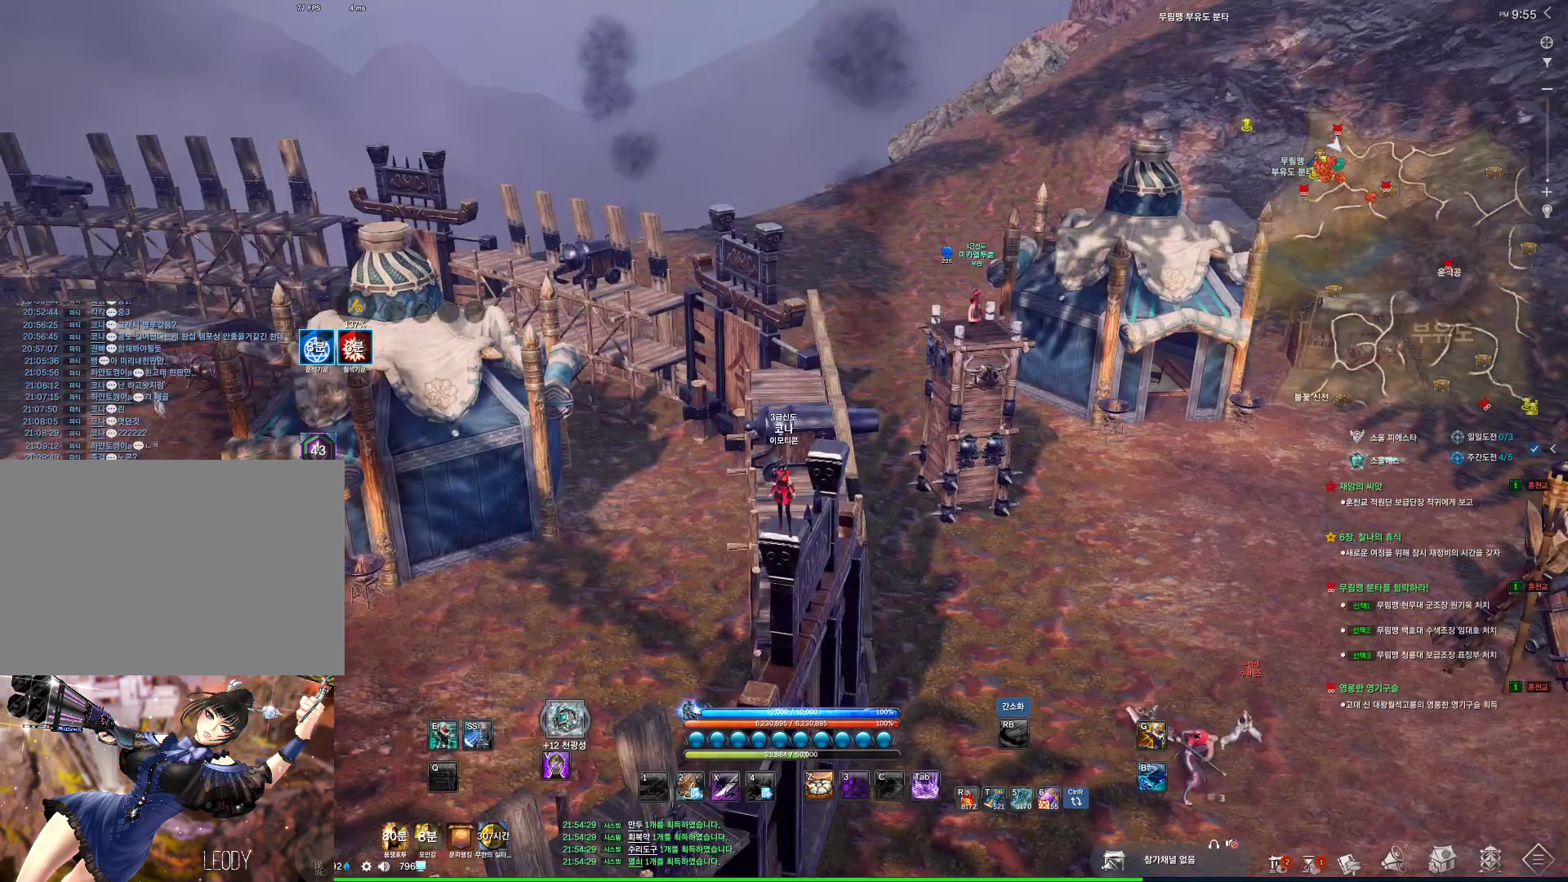
{"keys": [], "mouse": [], "events": []}
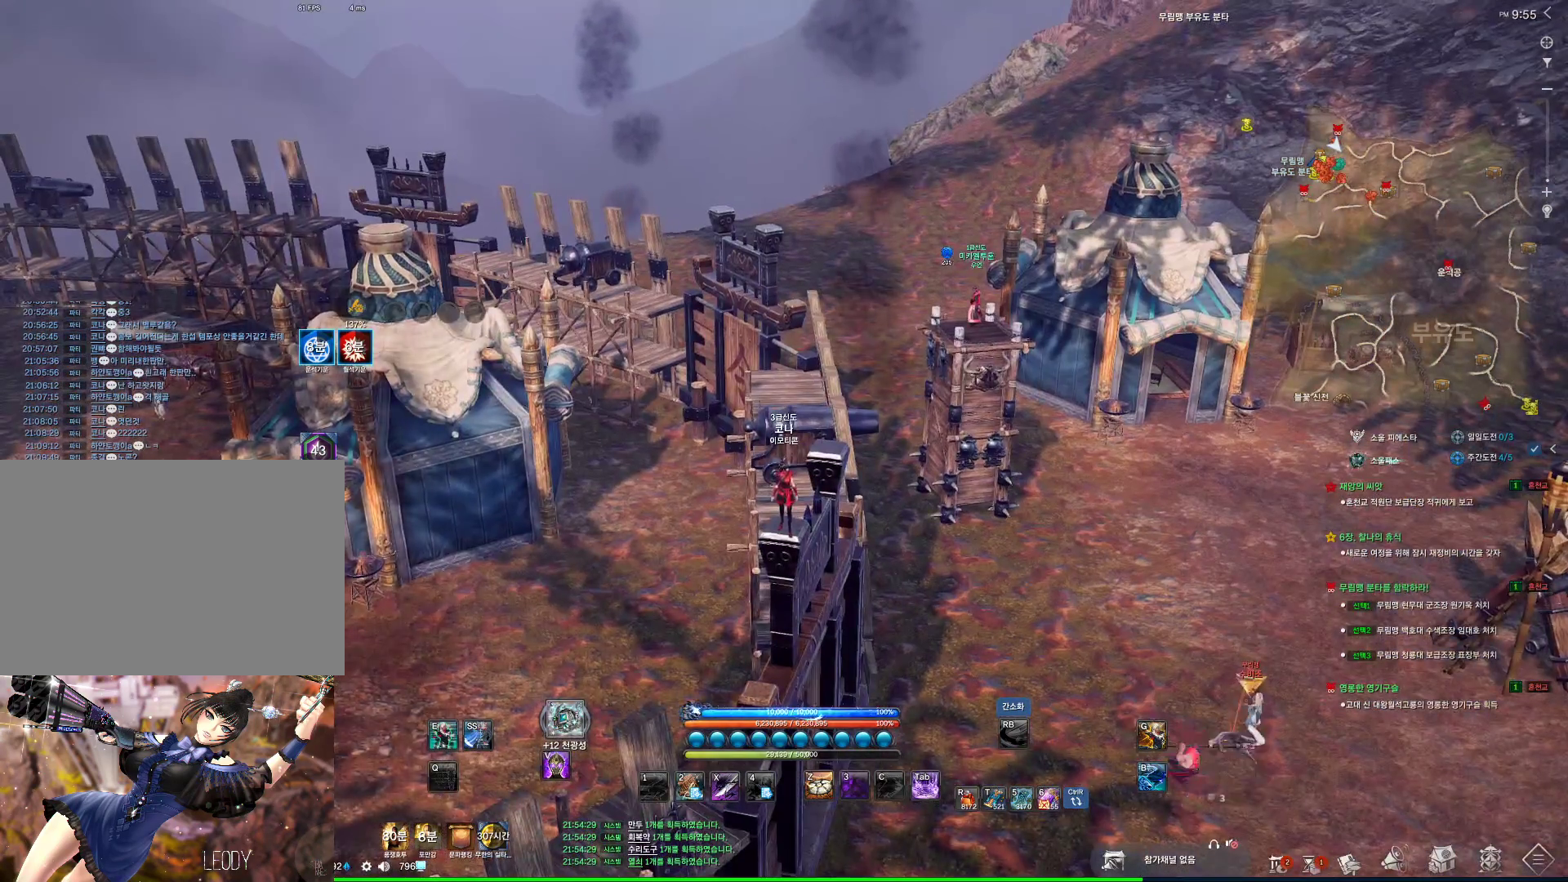
{"keys": [], "mouse": [], "events": [[100, "mouse_mb4", "down"], [233, "mouse_mb4", "up"], [300, "mouse_mb4", "down"], [333, "mouse_mb4", "up"], [366, "mouse_mb4", "down"], [433, "mouse_mb4", "up"]]}
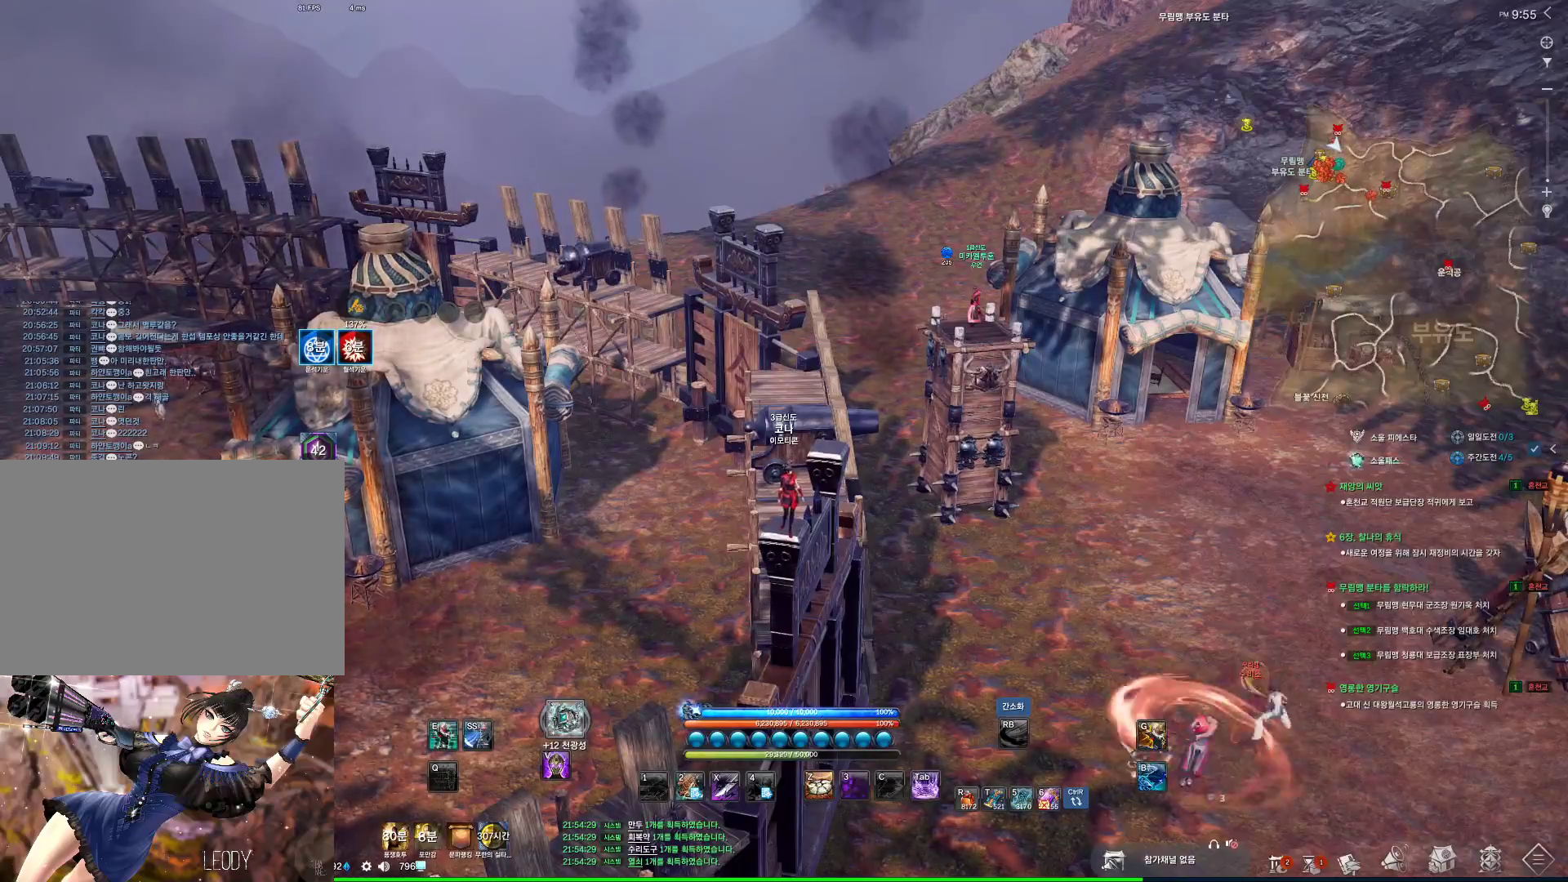
{"keys": [], "mouse": [], "events": [[400, "mouse_mb4", "down"], [433, "mouse_mb4", "up"]]}
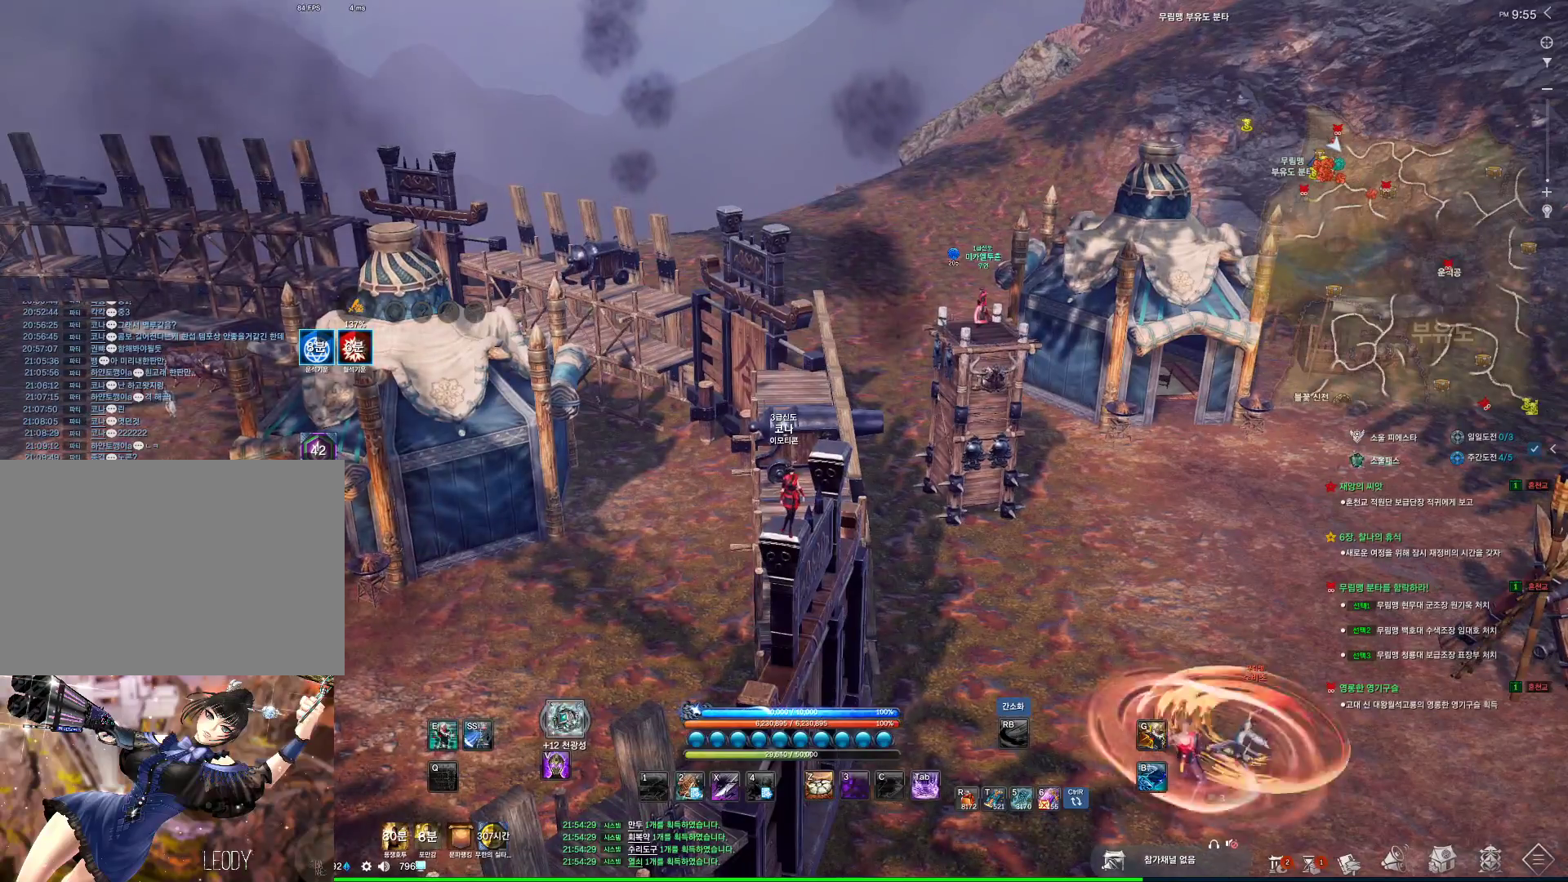
{"keys": [], "mouse": [], "events": []}
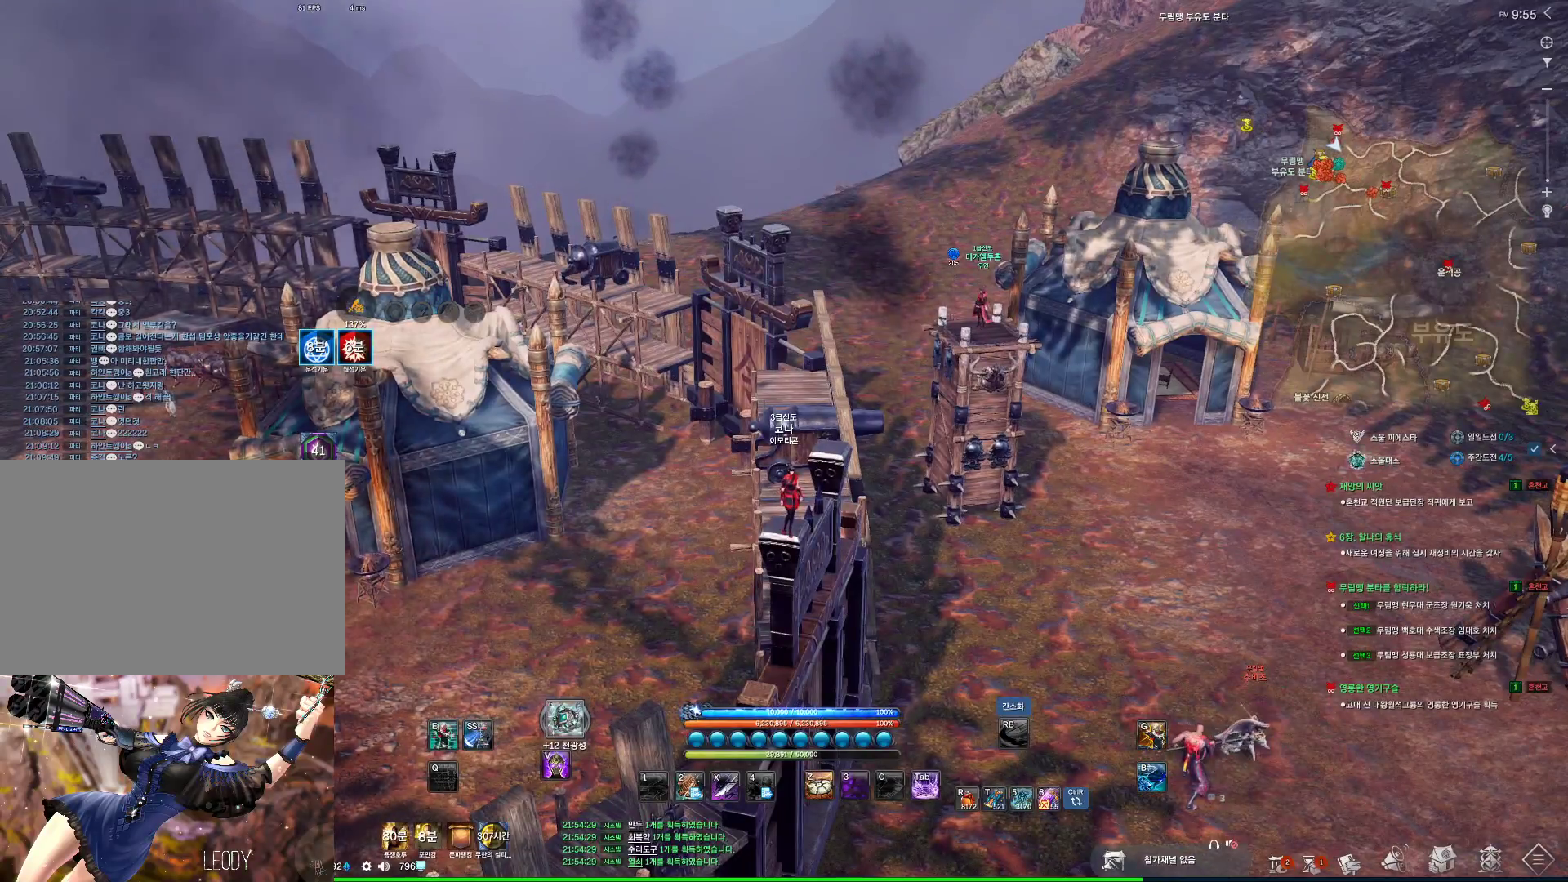
{"keys": [], "mouse": ["mb4"], "events": [[33, "mouse_mb4", "down"], [166, "mouse_mb4", "up"], [233, "mouse_mb4", "down"], [366, "mouse_mb4", "up"], [500, "mouse_mb4", "down"]]}
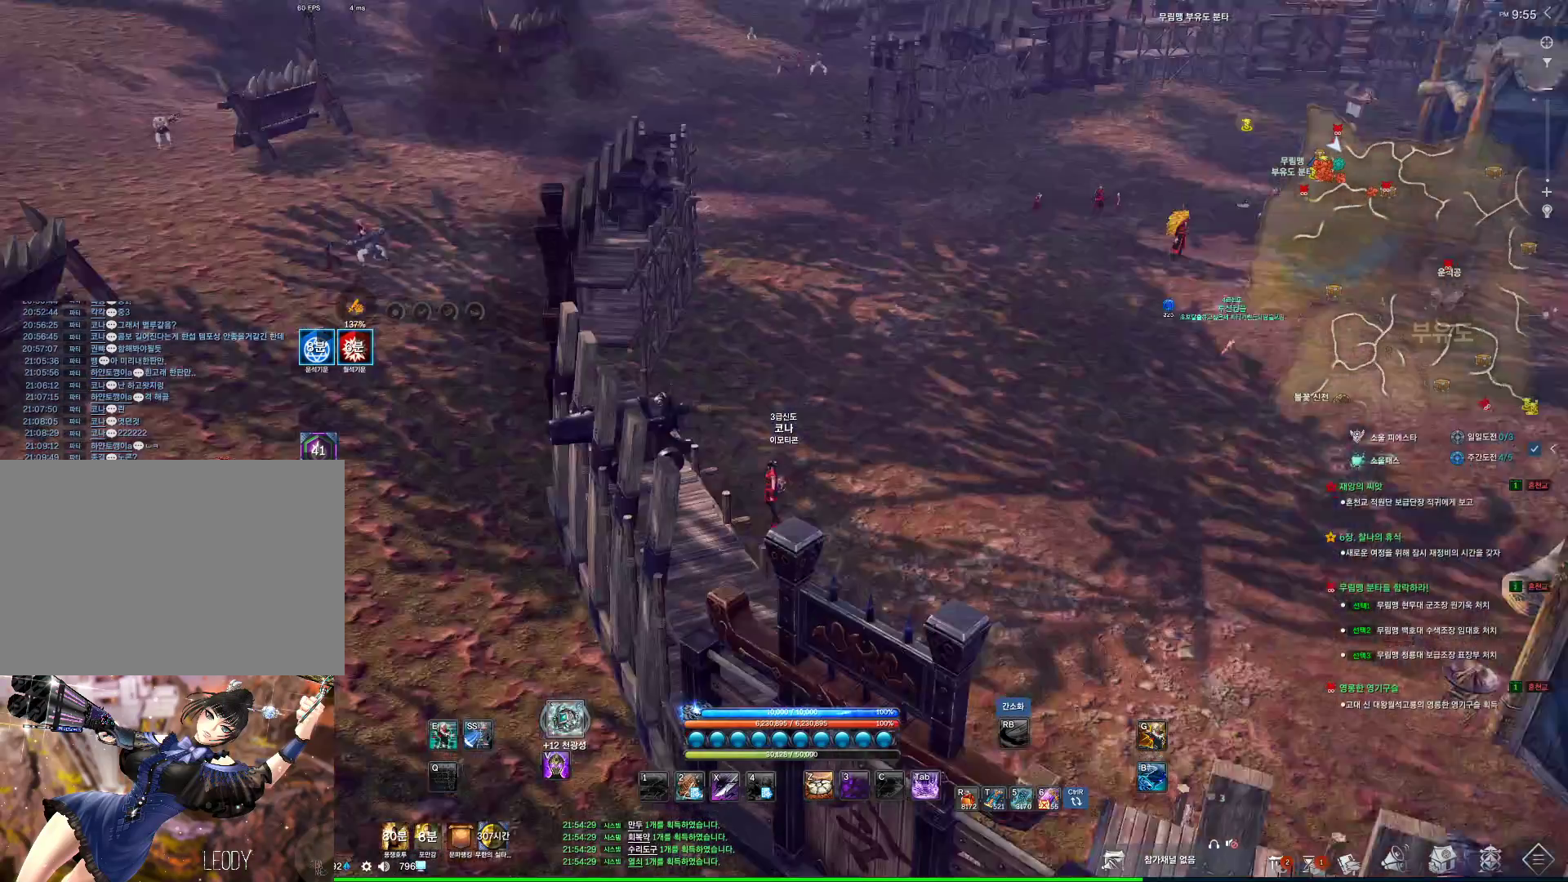
{"keys": [], "mouse": [], "events": [[66, "mouse_mb4", "up"]]}
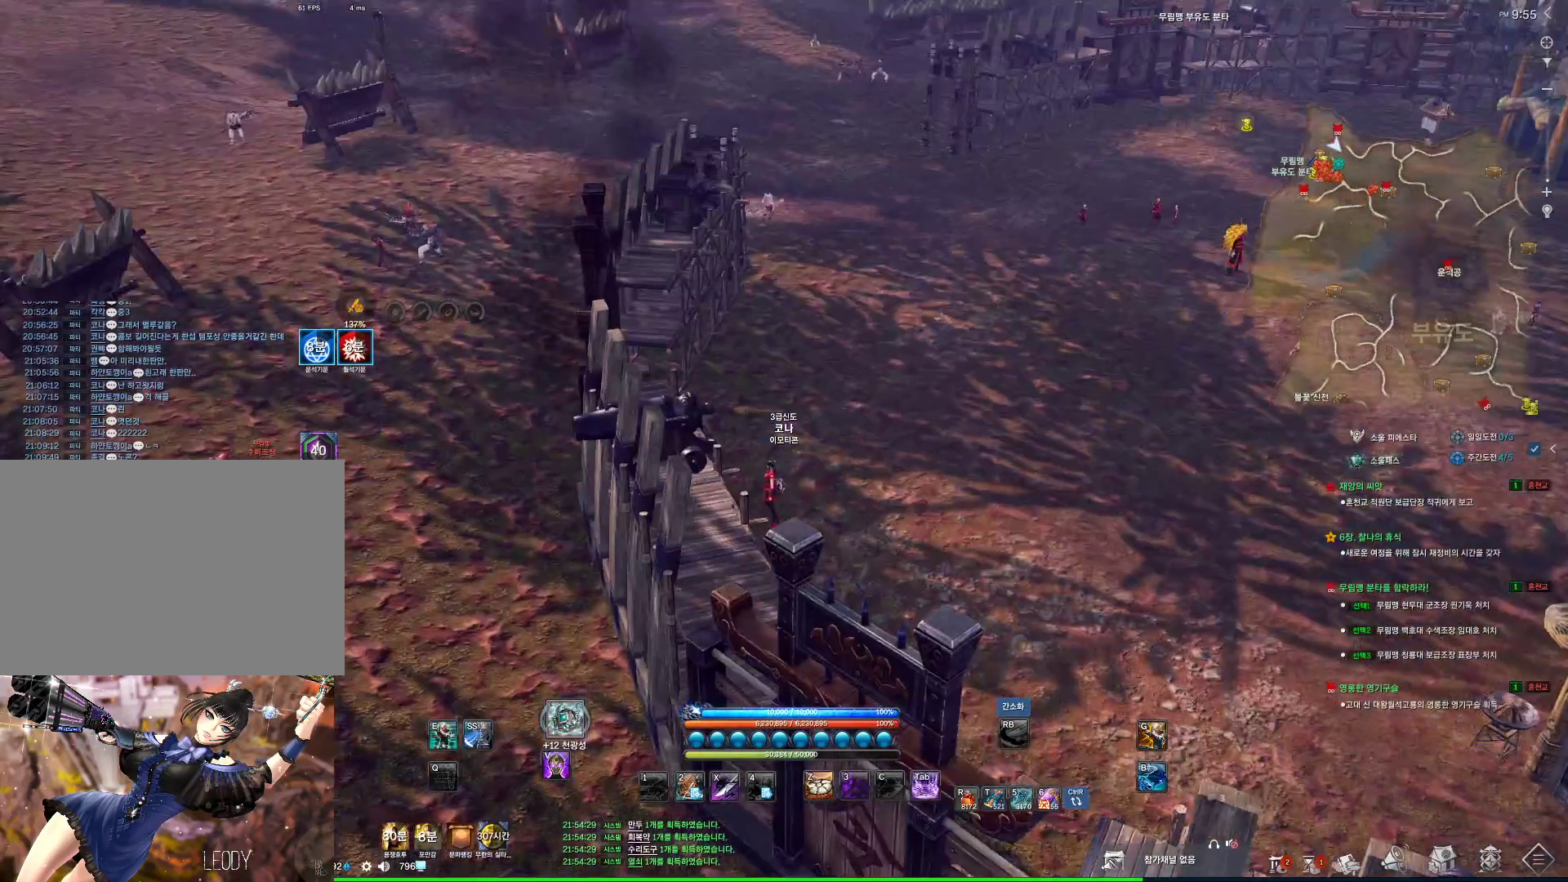
{"keys": [], "mouse": [], "events": []}
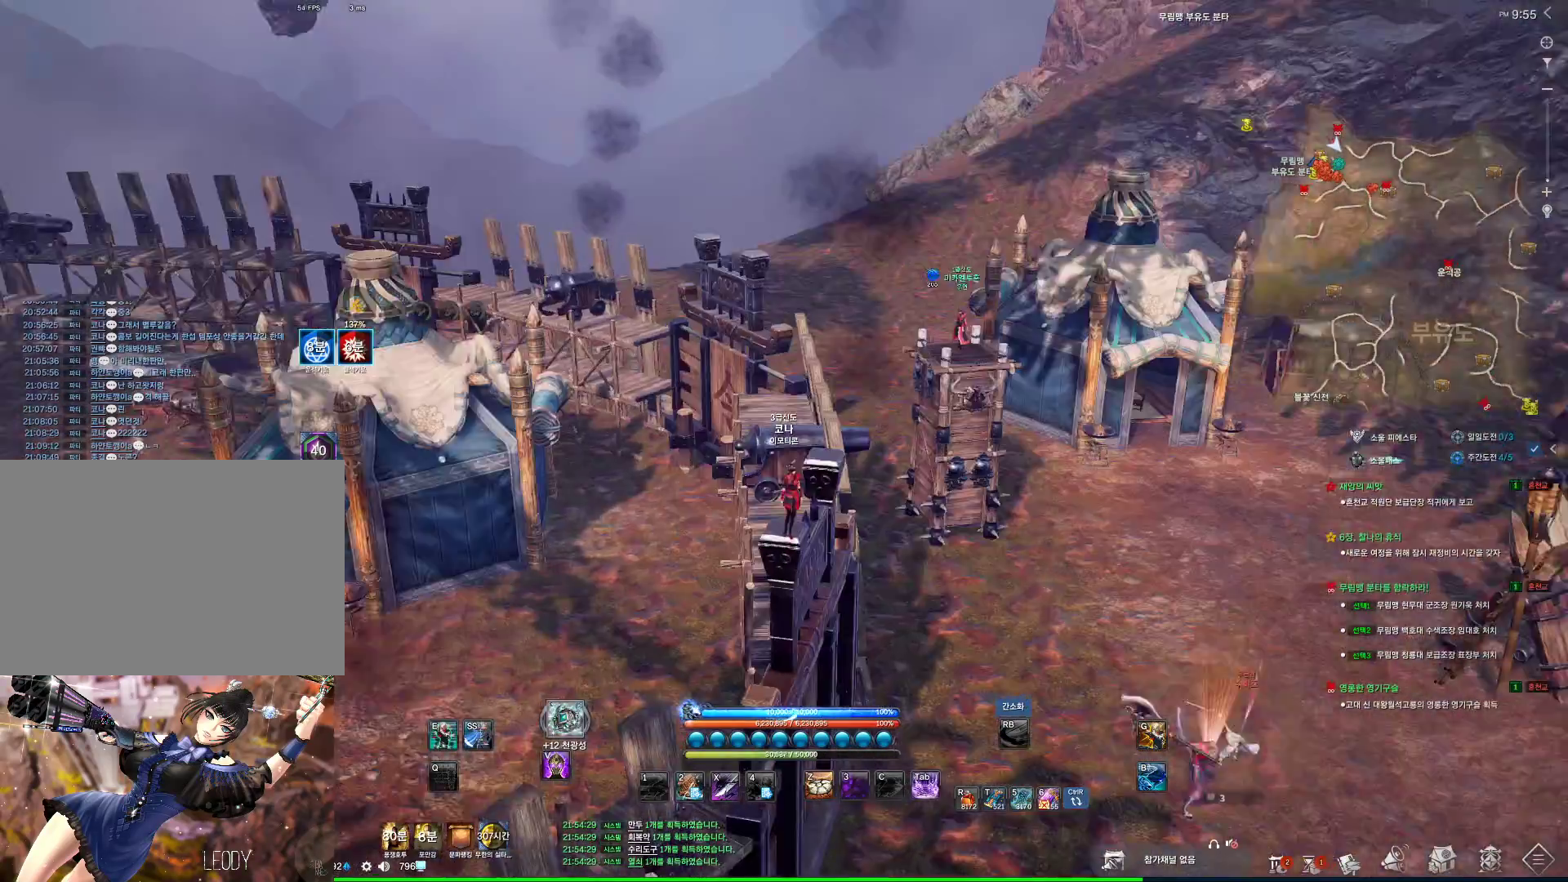
{"keys": [], "mouse": [], "events": []}
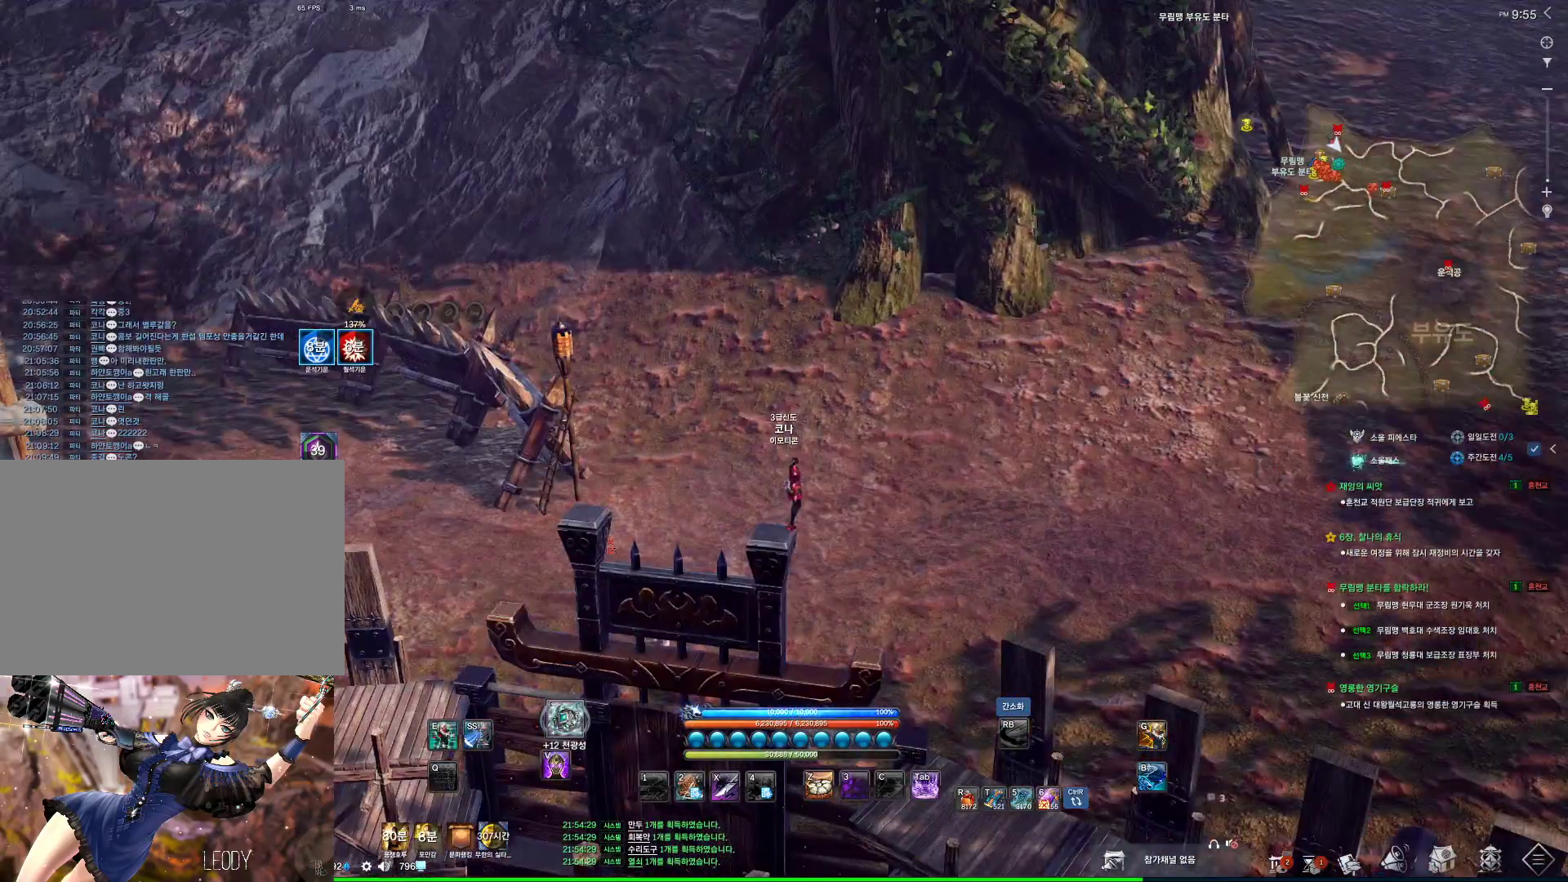
{"keys": [], "mouse": [], "events": []}
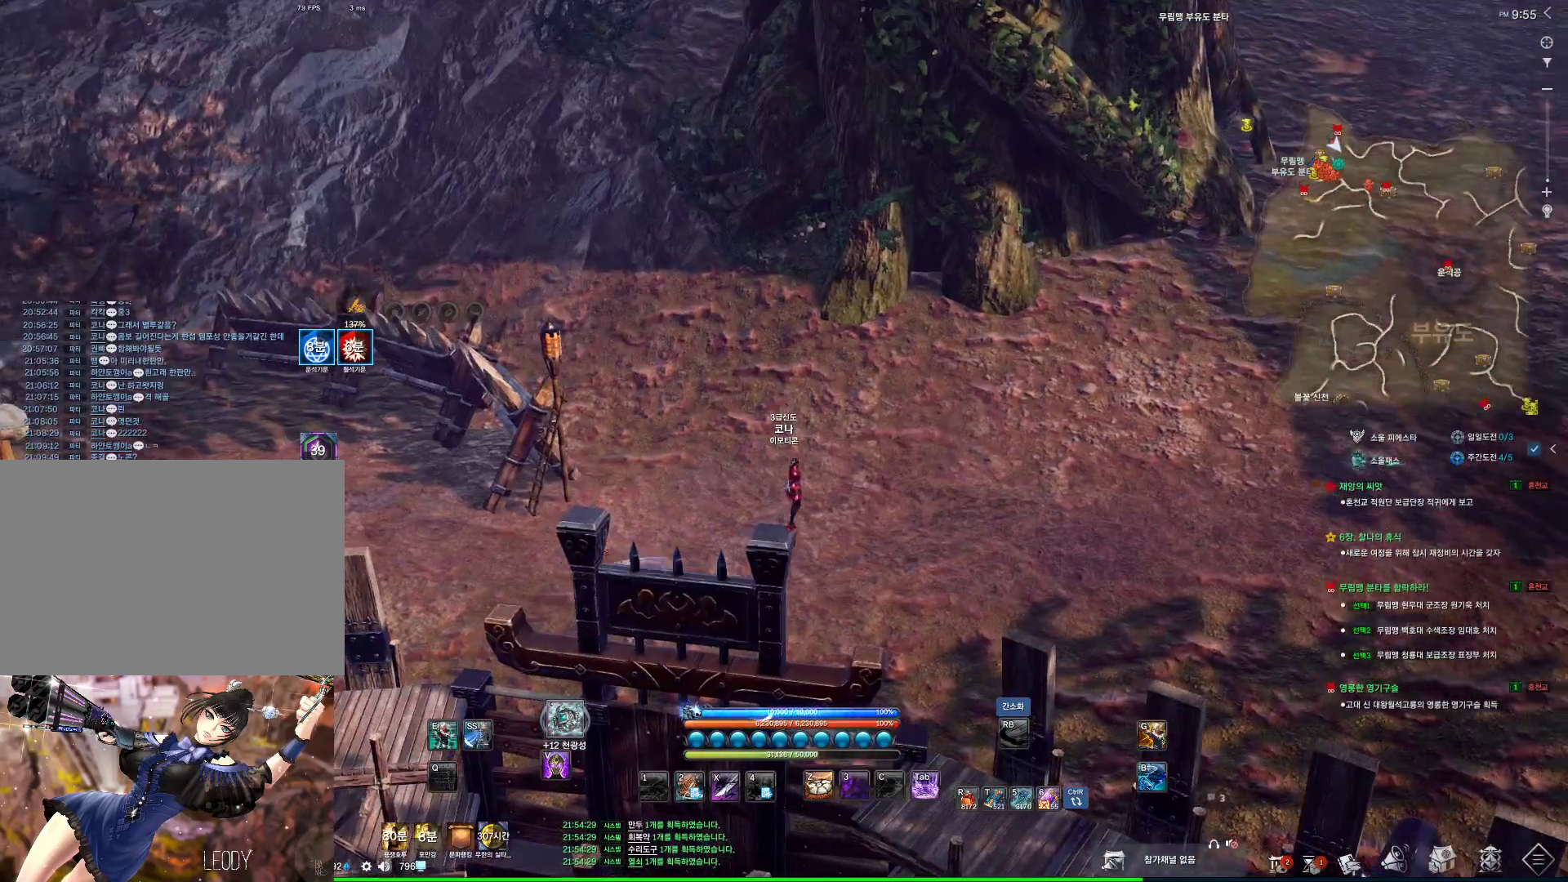
{"keys": [], "mouse": [], "events": []}
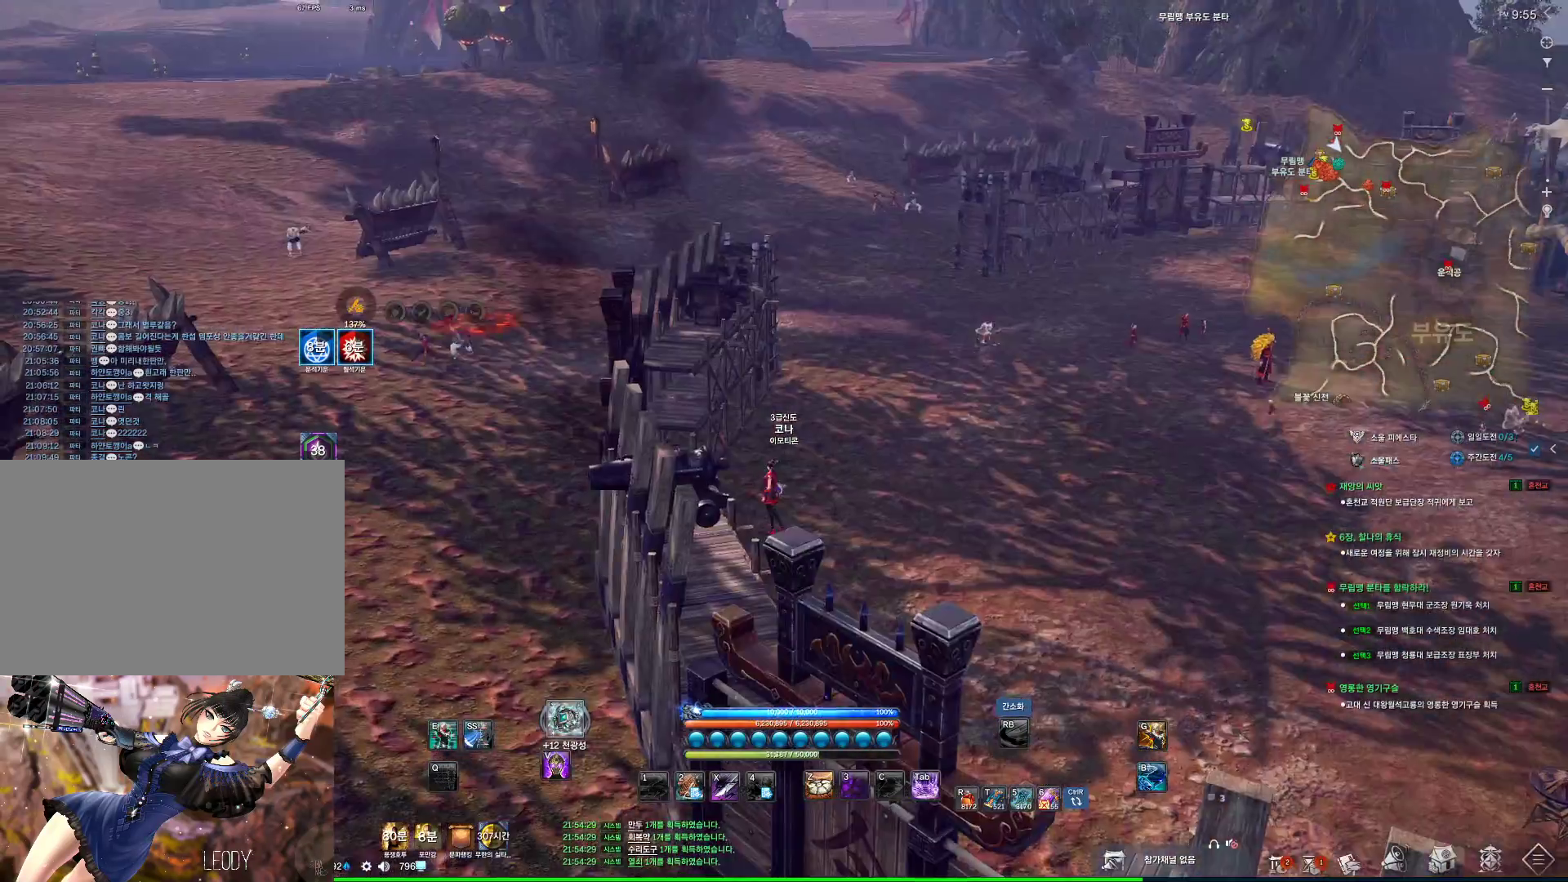
{"keys": [], "mouse": [], "events": []}
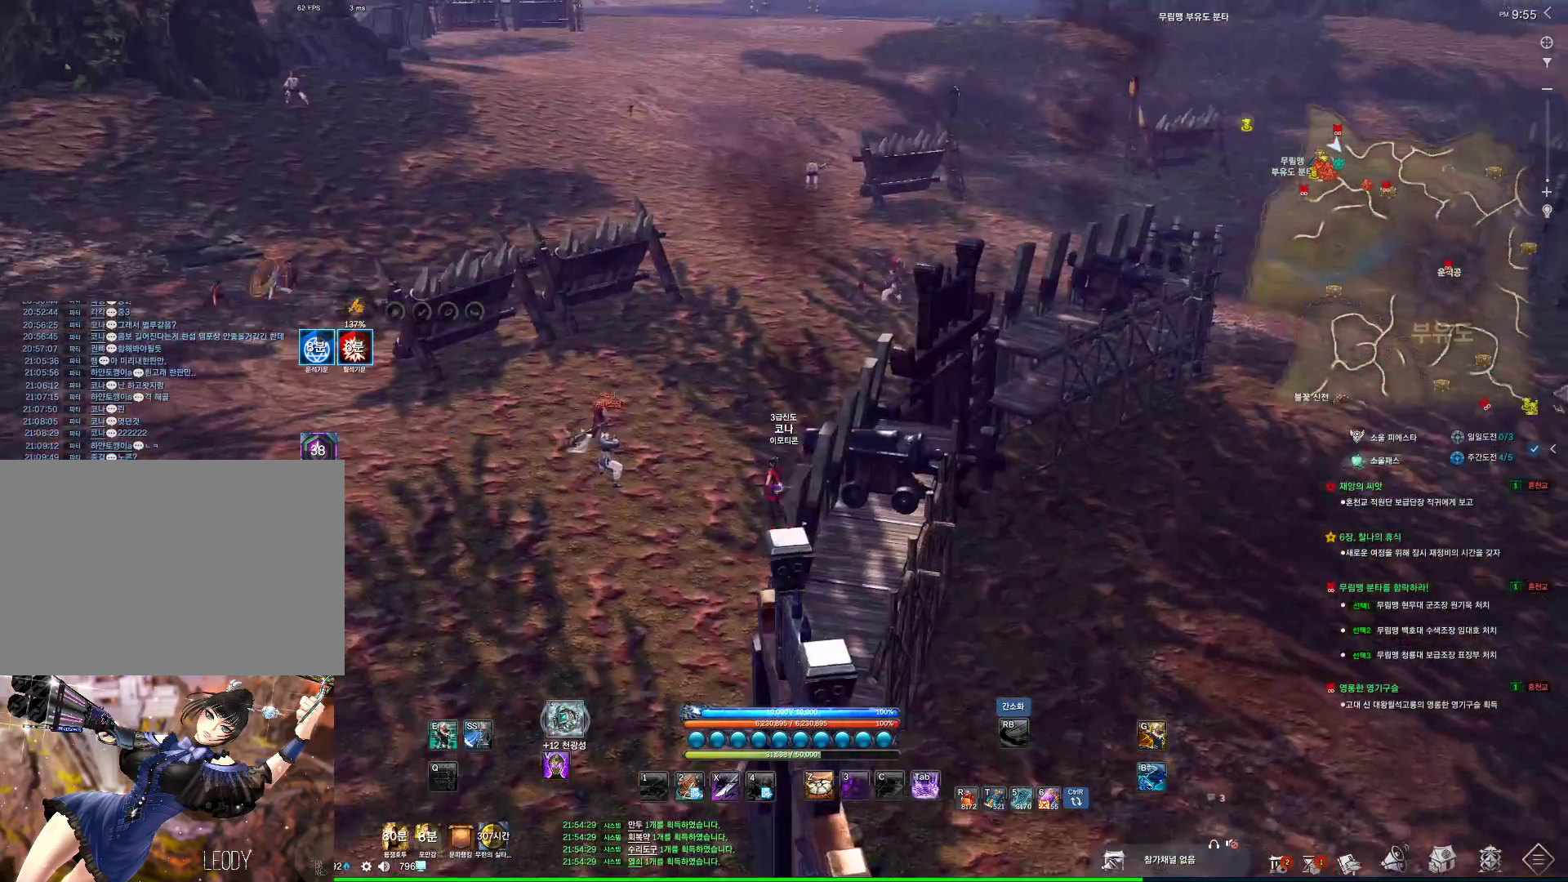
{"keys": [], "mouse": [], "events": [[300, "s", "down"], [333, "s", "up"], [400, "d", "down"], [466, "d", "up"]]}